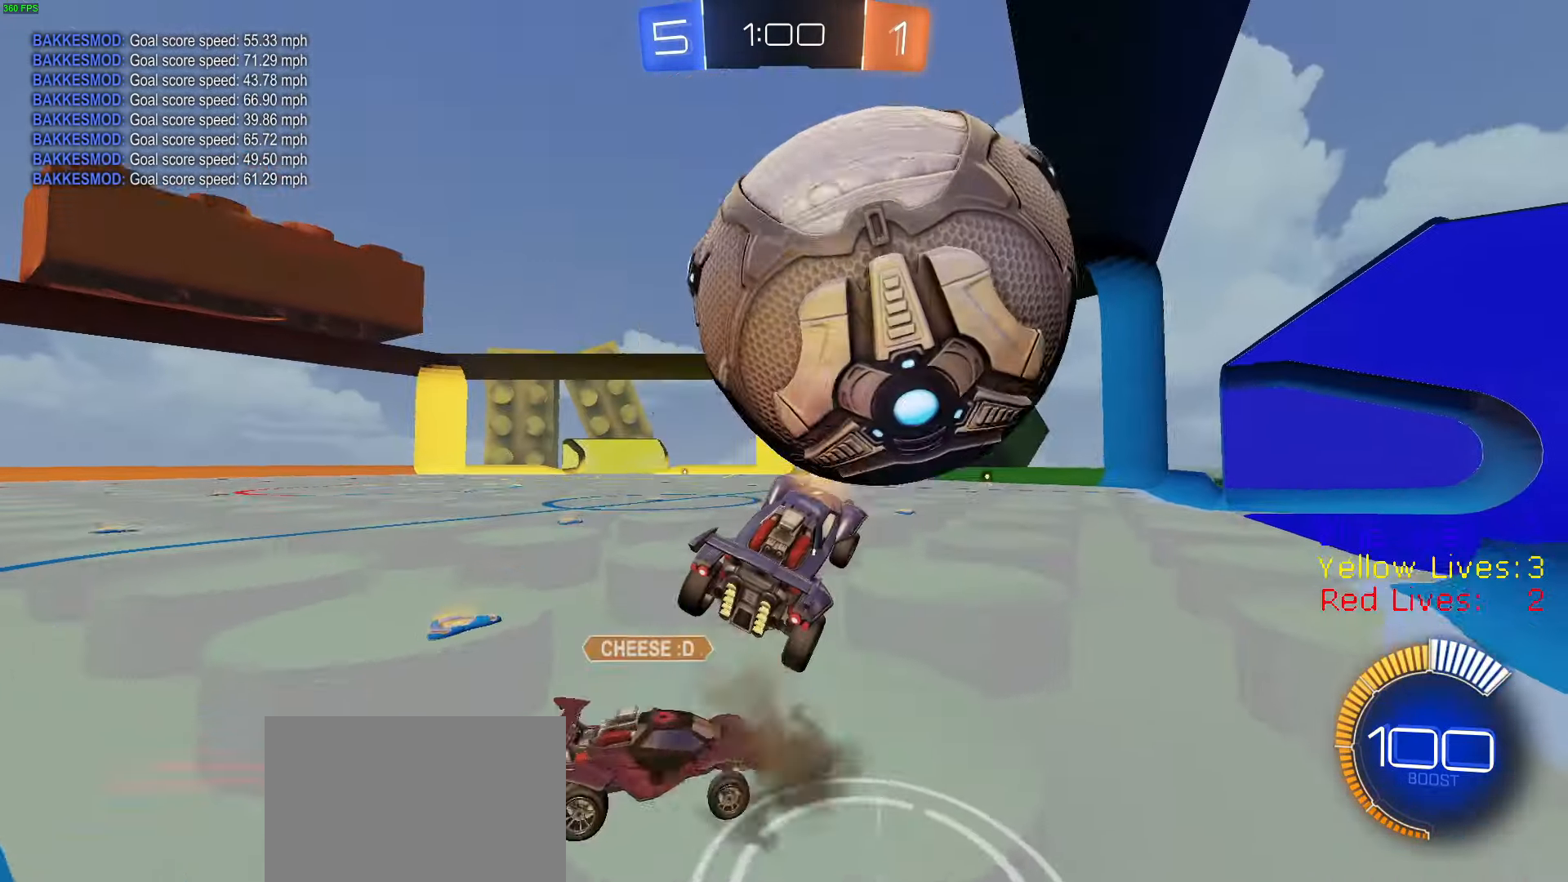
Gameplay with a controller (PlayStation layout); each line is a JSON object with the inputs held at the frame after it (dt_ms = milliseconds from this image to that frame). "button_events" lists button changes between this image and that frame as [ms after this image, input, new state], when the widget could be followed in between (sticks are given only as held states).
{"dt_ms": 500, "buttons": ["CIRCLE", "R1", "R2"], "left_stick": "left", "right_stick": "center", "button_events": [[16, "CIRCLE", "down"], [50, "TRIANGLE", "down"], [66, "CROSS", "up"], [83, "R1", "down"], [116, "TRIANGLE", "up"], [216, "R1", "up"], [250, "CIRCLE", "up"], [300, "R1", "down"], [317, "CIRCLE", "down"]]}
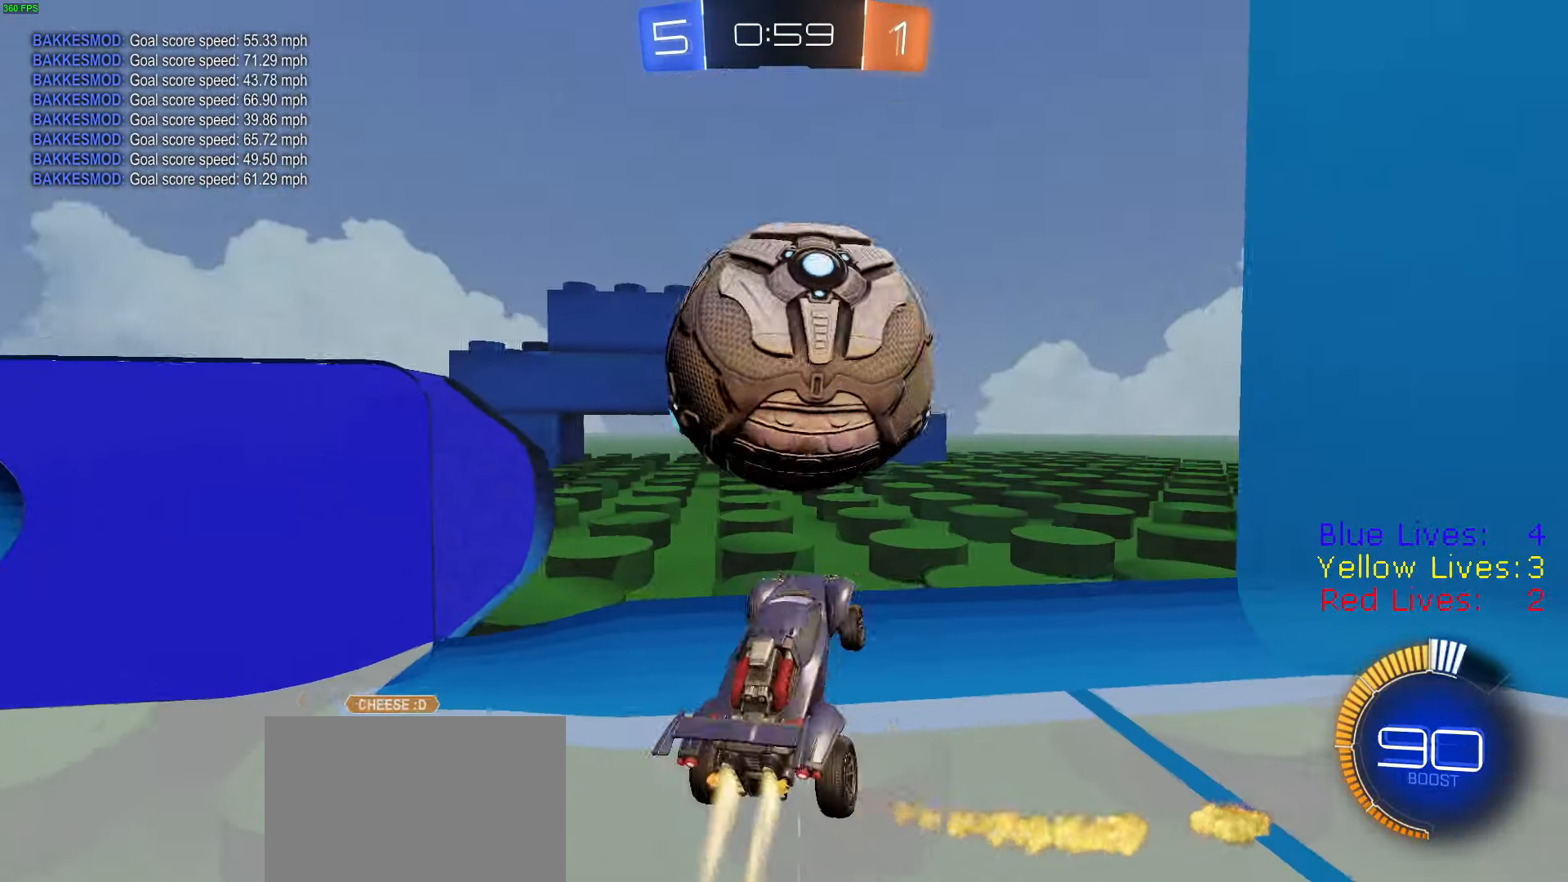
{"dt_ms": 501, "buttons": ["CIRCLE", "R1", "R2"], "left_stick": "left", "right_stick": "center", "button_events": [[100, "CIRCLE", "up"], [334, "CIRCLE", "down"]]}
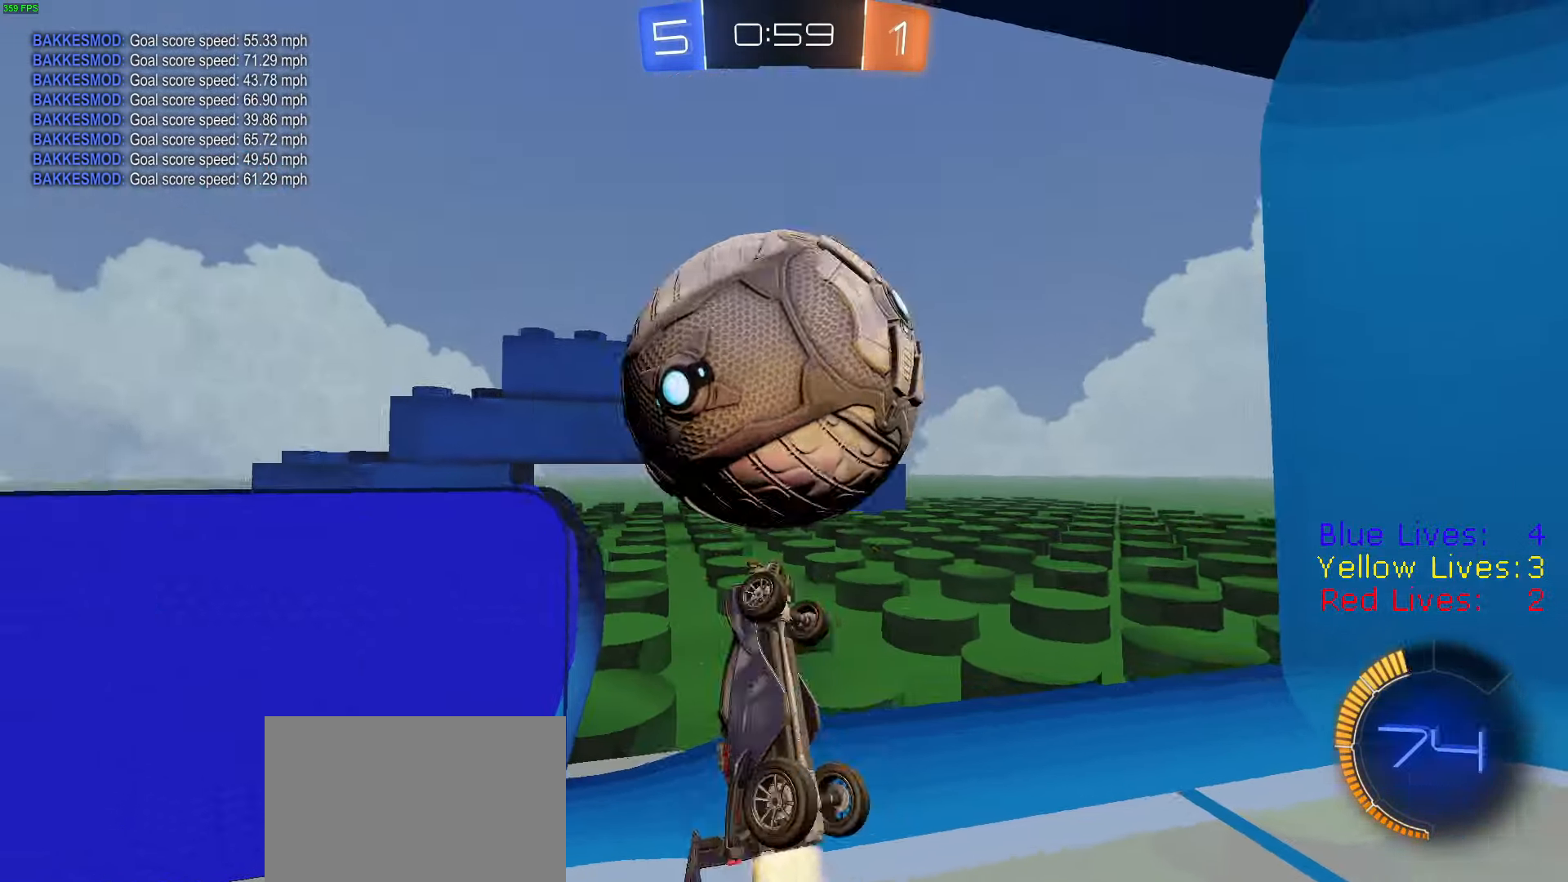
{"dt_ms": 500, "buttons": ["R2"], "left_stick": "left", "right_stick": "center", "button_events": [[150, "R1", "up"], [483, "CIRCLE", "up"]]}
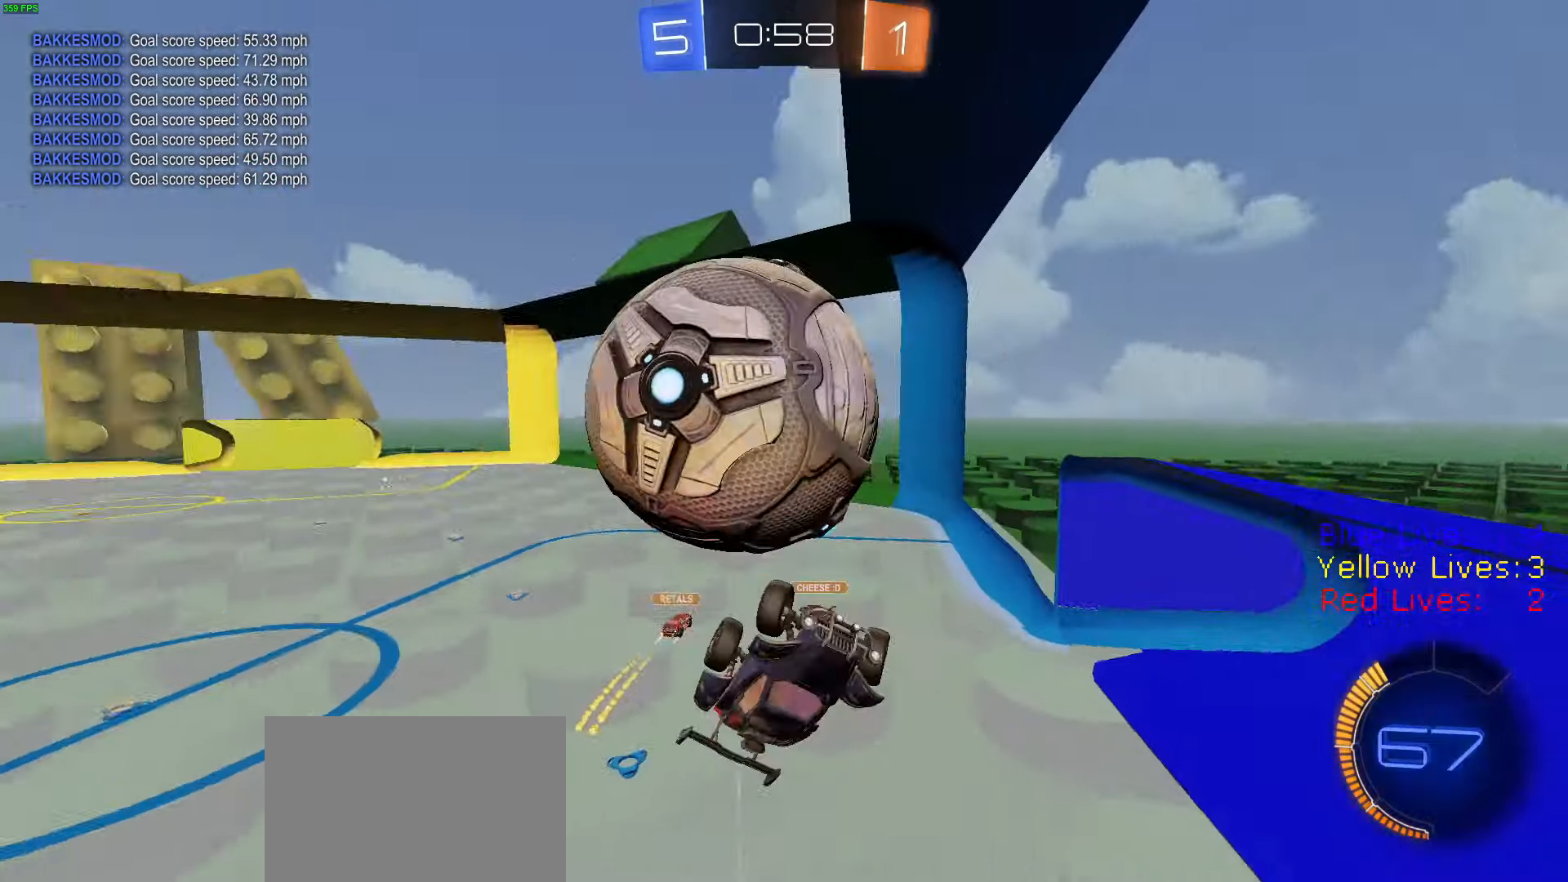
{"dt_ms": 501, "buttons": ["CIRCLE", "R2"], "left_stick": "right", "right_stick": "center", "button_events": [[67, "R2", "up"], [234, "R2", "down"], [251, "CIRCLE", "down"], [251, "R1", "down"], [467, "R1", "up"]]}
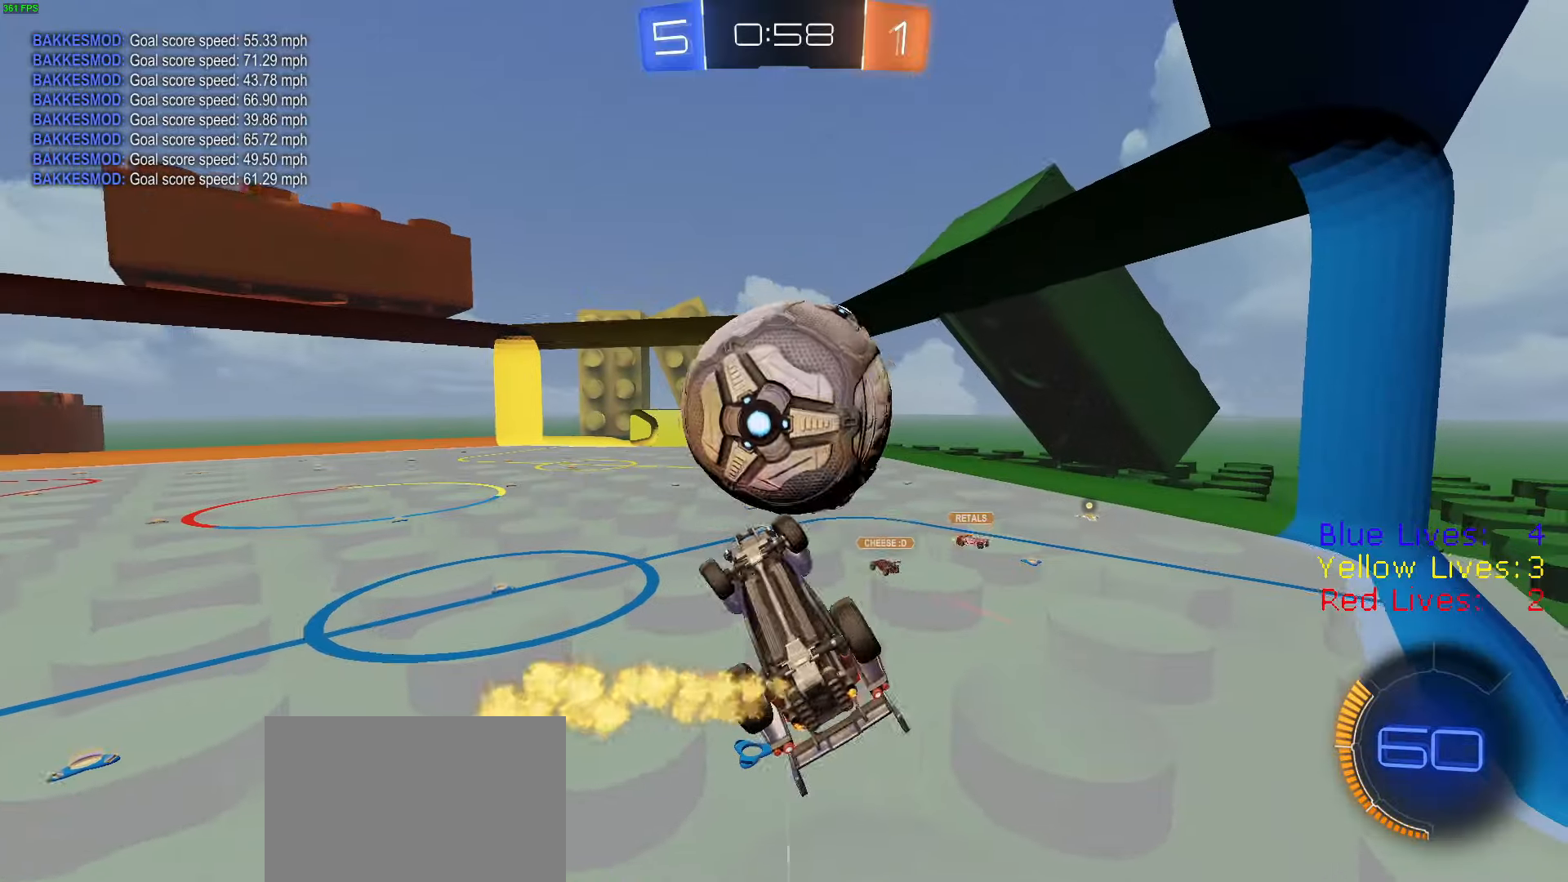
{"dt_ms": 500, "buttons": [], "left_stick": "center", "right_stick": "center", "button_events": [[33, "CIRCLE", "up"], [233, "R2", "up"]]}
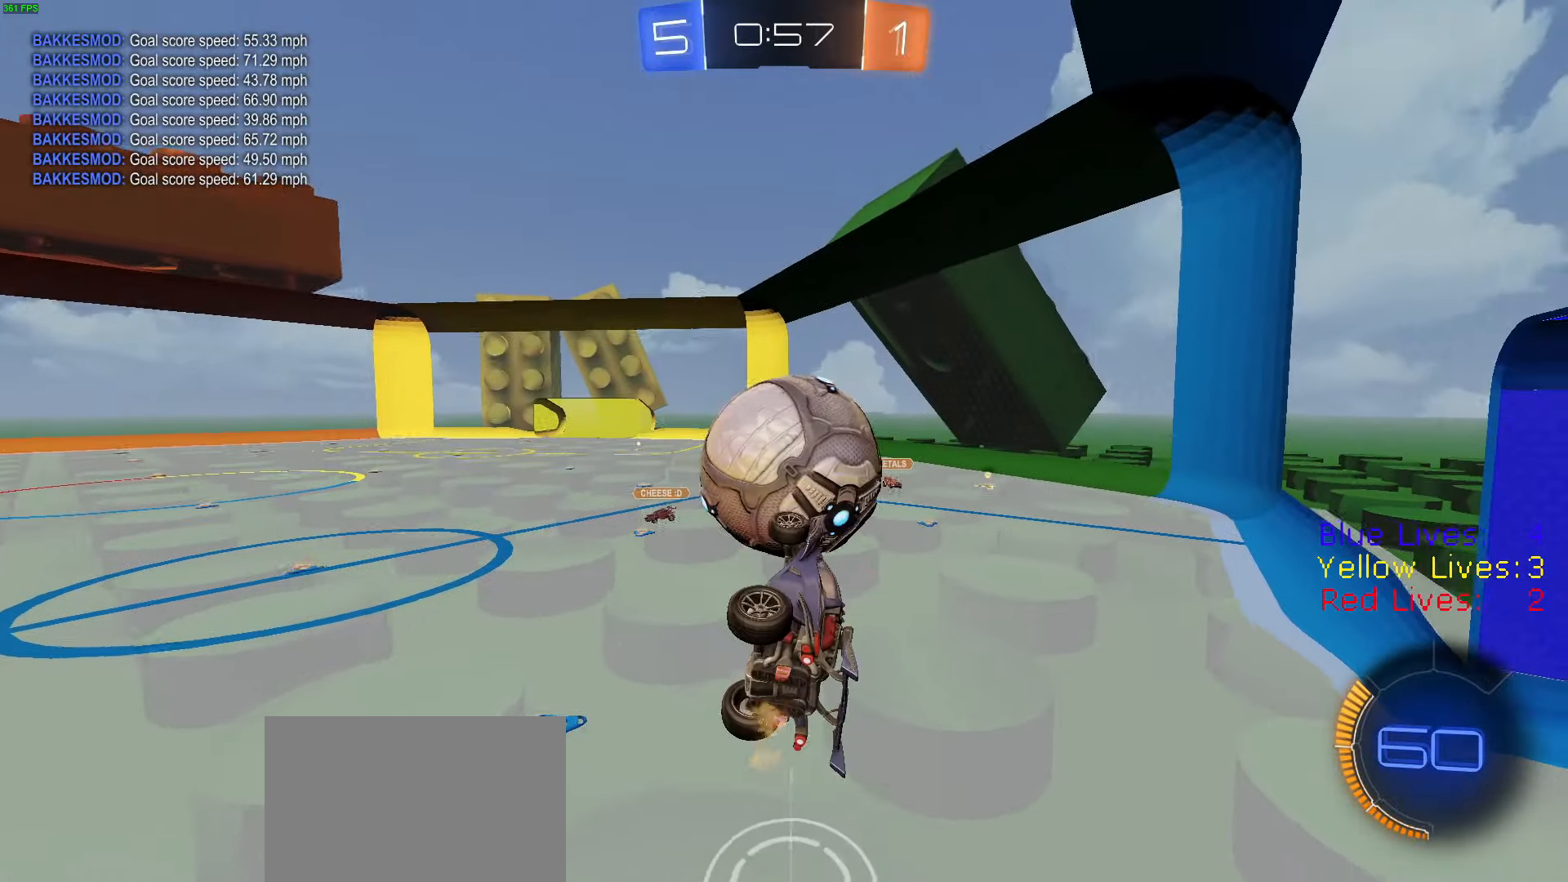
{"dt_ms": 501, "buttons": ["R1", "R2"], "left_stick": "center", "right_stick": "center", "button_events": [[134, "CIRCLE", "down"], [284, "R2", "down"], [334, "CIRCLE", "up"], [384, "R1", "down"]]}
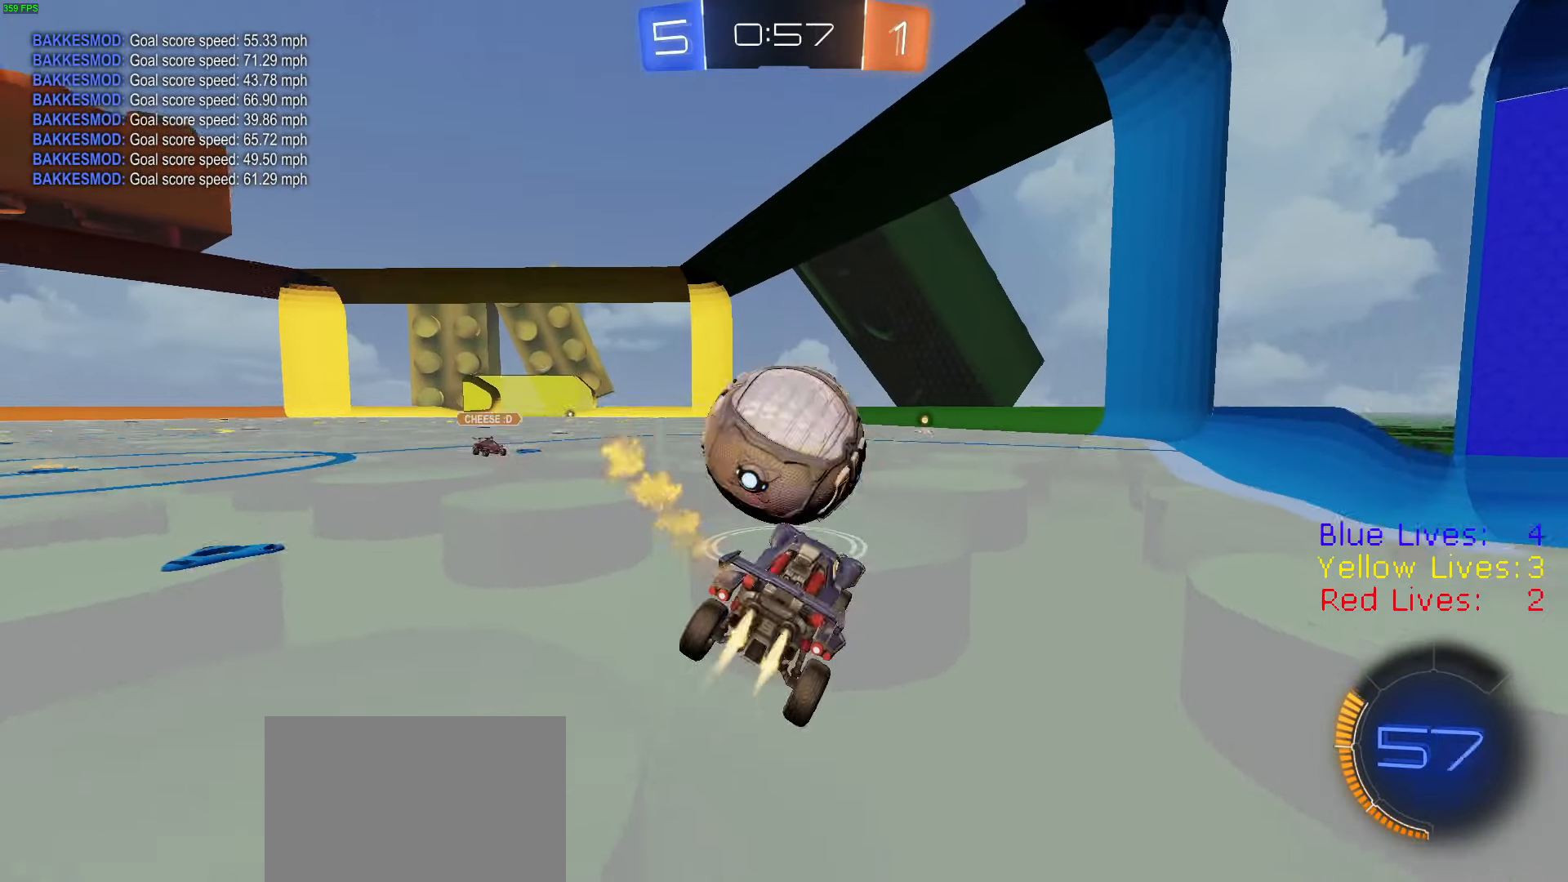
{"dt_ms": 500, "buttons": ["CROSS", "L1", "R2"], "left_stick": "down-right", "right_stick": "center", "button_events": [[83, "R1", "up"], [133, "R1", "down"], [167, "CROSS", "down"], [333, "CROSS", "up"], [367, "CROSS", "down"], [450, "L1", "down"], [500, "R1", "up"]]}
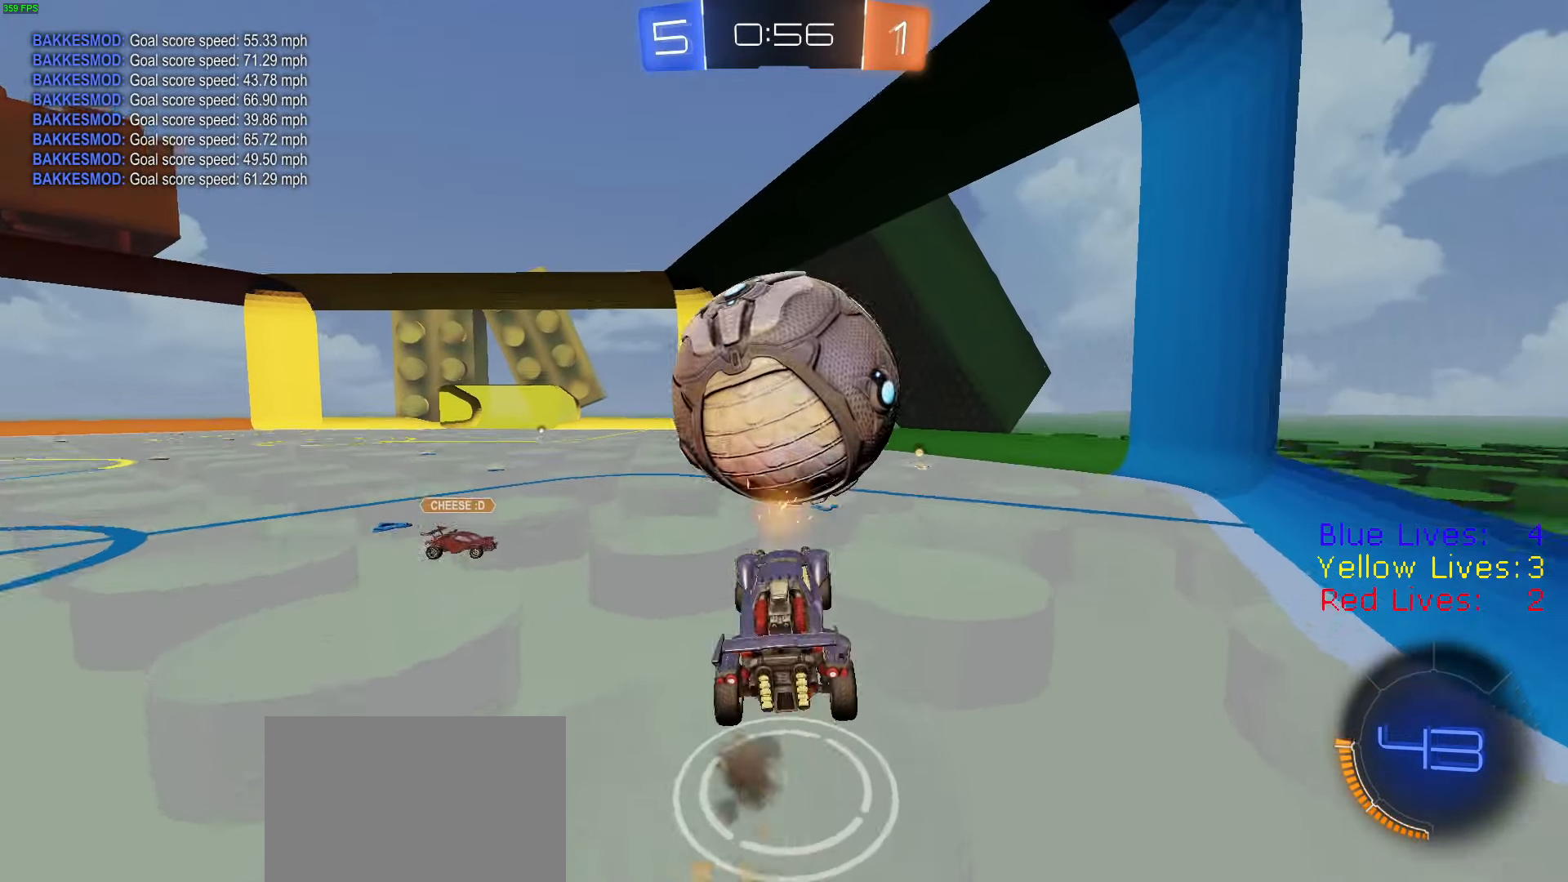
{"dt_ms": 501, "buttons": ["R2"], "left_stick": "right", "right_stick": "center", "button_events": [[17, "CROSS", "up"], [50, "R1", "down"], [334, "L1", "up"], [434, "R1", "up"]]}
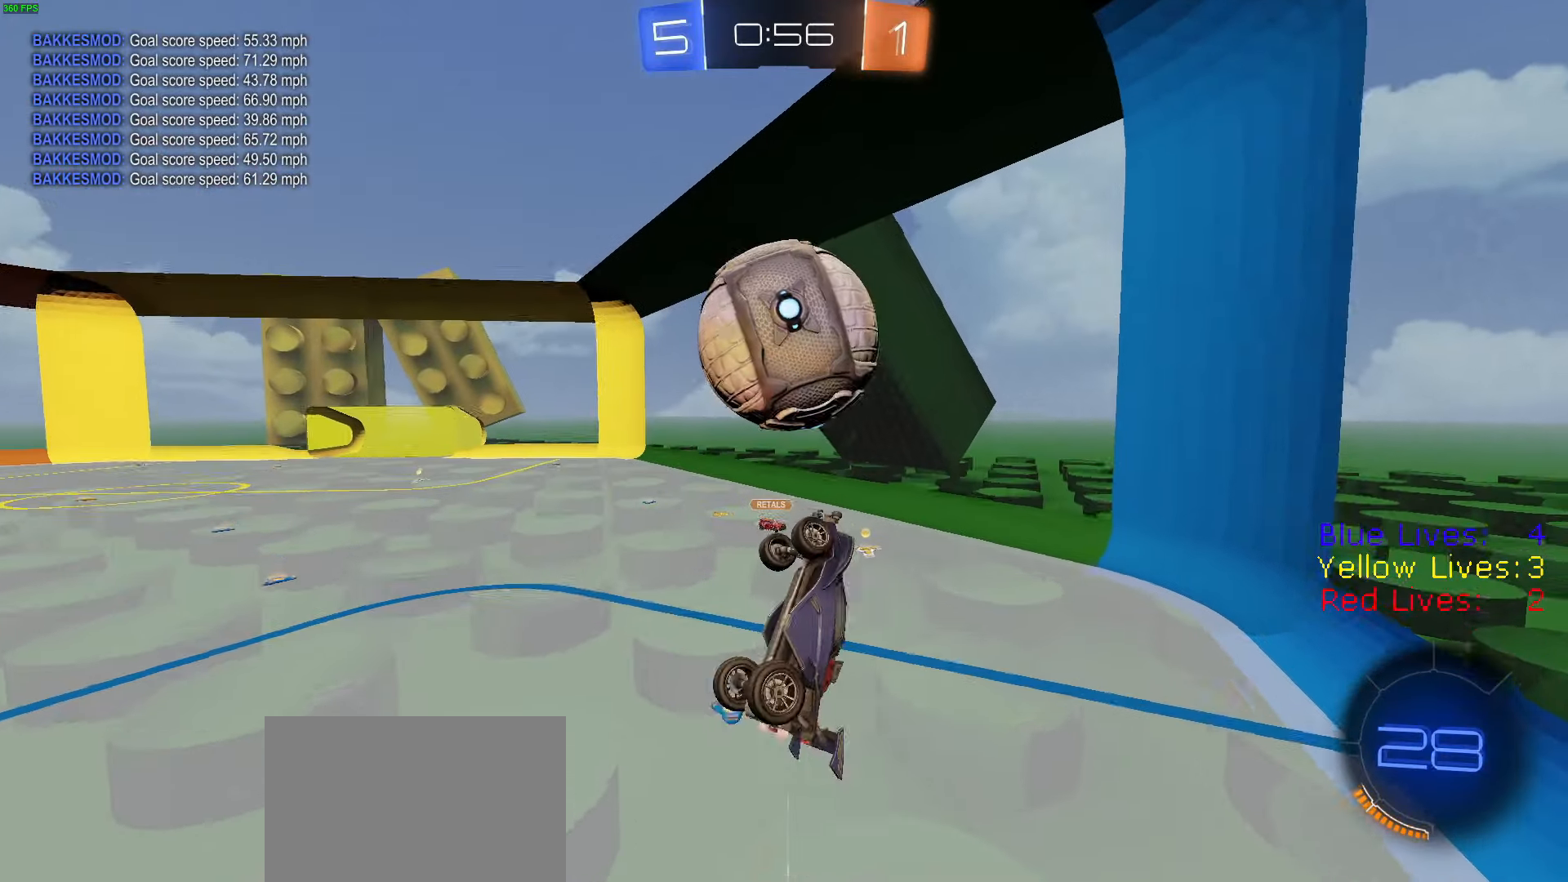
{"dt_ms": 500, "buttons": ["CIRCLE", "R1", "R2"], "left_stick": "down-left", "right_stick": "center", "button_events": [[83, "CIRCLE", "down"], [83, "R1", "down"]]}
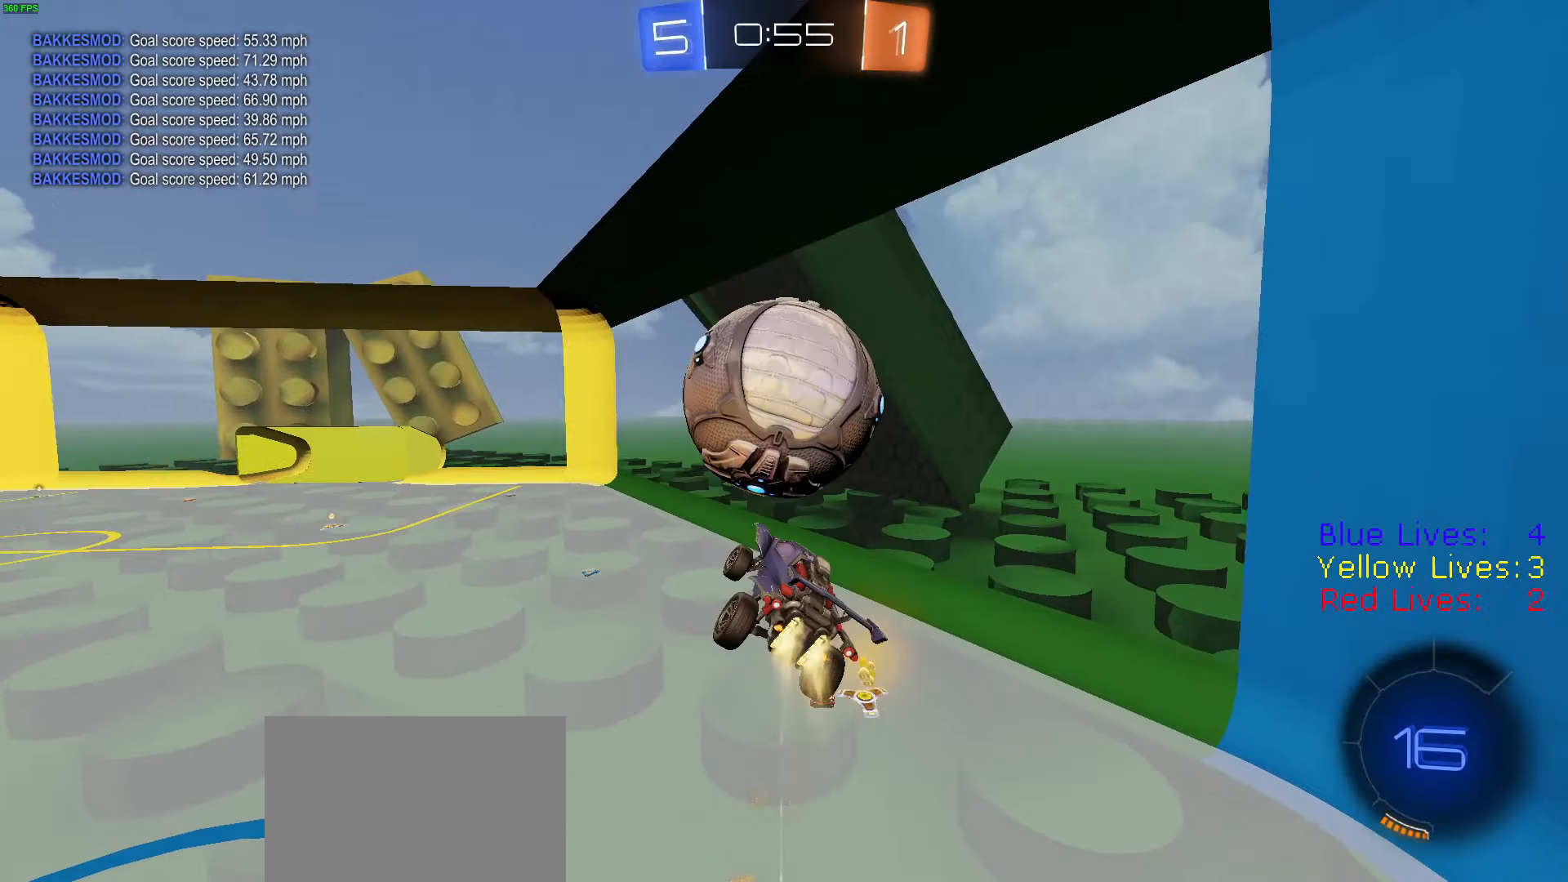
{"dt_ms": 501, "buttons": ["R1", "R2"], "left_stick": "up-left", "right_stick": "center", "button_events": [[50, "R1", "up"], [117, "CIRCLE", "up"], [317, "R1", "down"]]}
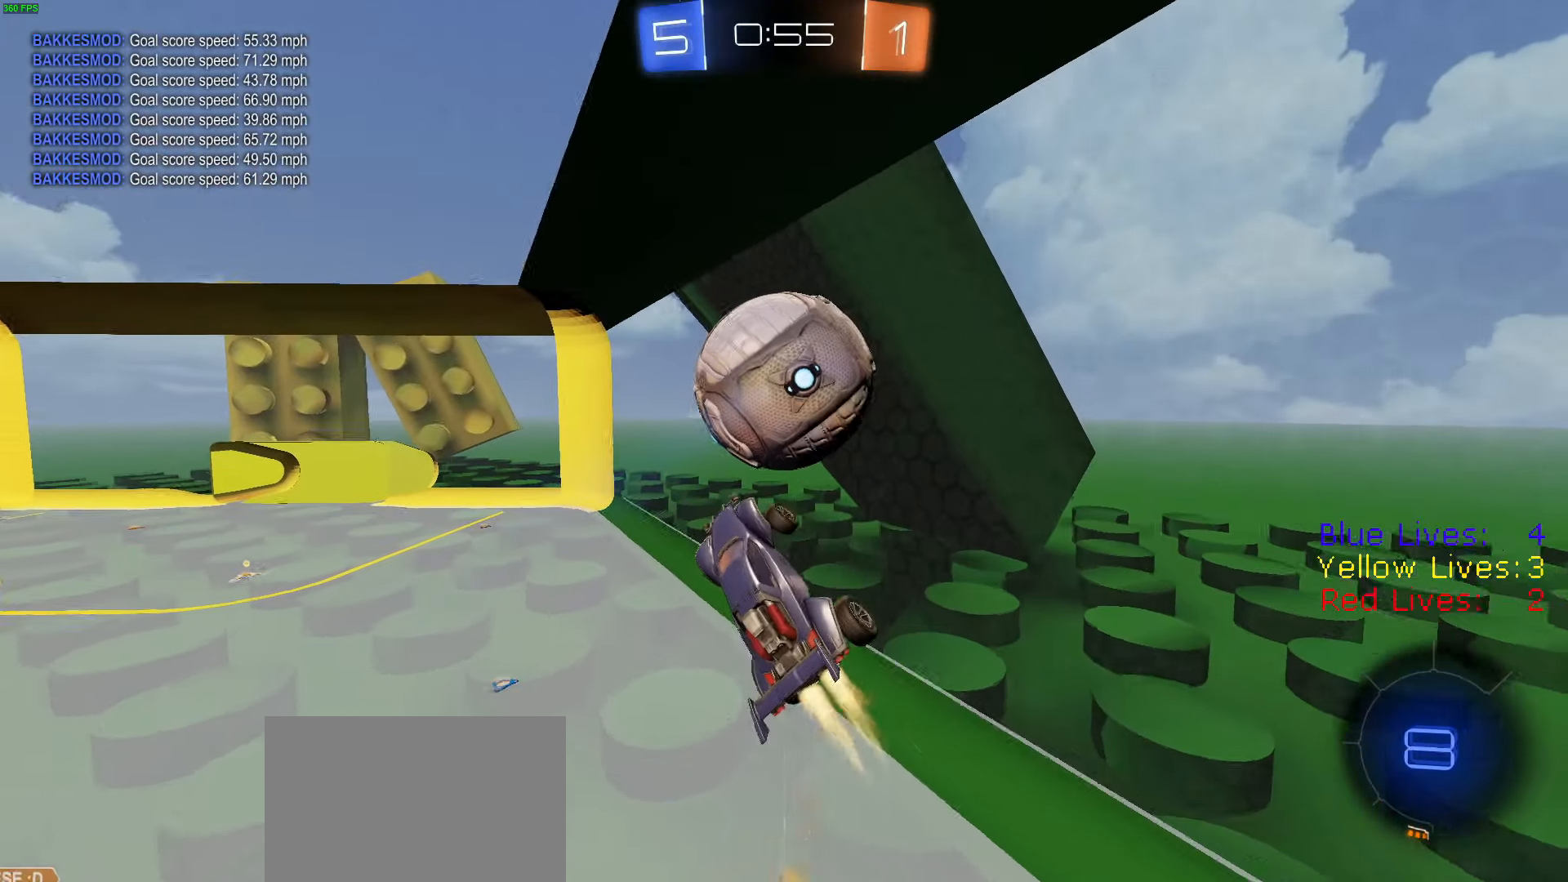
{"dt_ms": 500, "buttons": ["R1", "R2"], "left_stick": "center", "right_stick": "center", "button_events": [[133, "R1", "up"], [267, "R1", "down"]]}
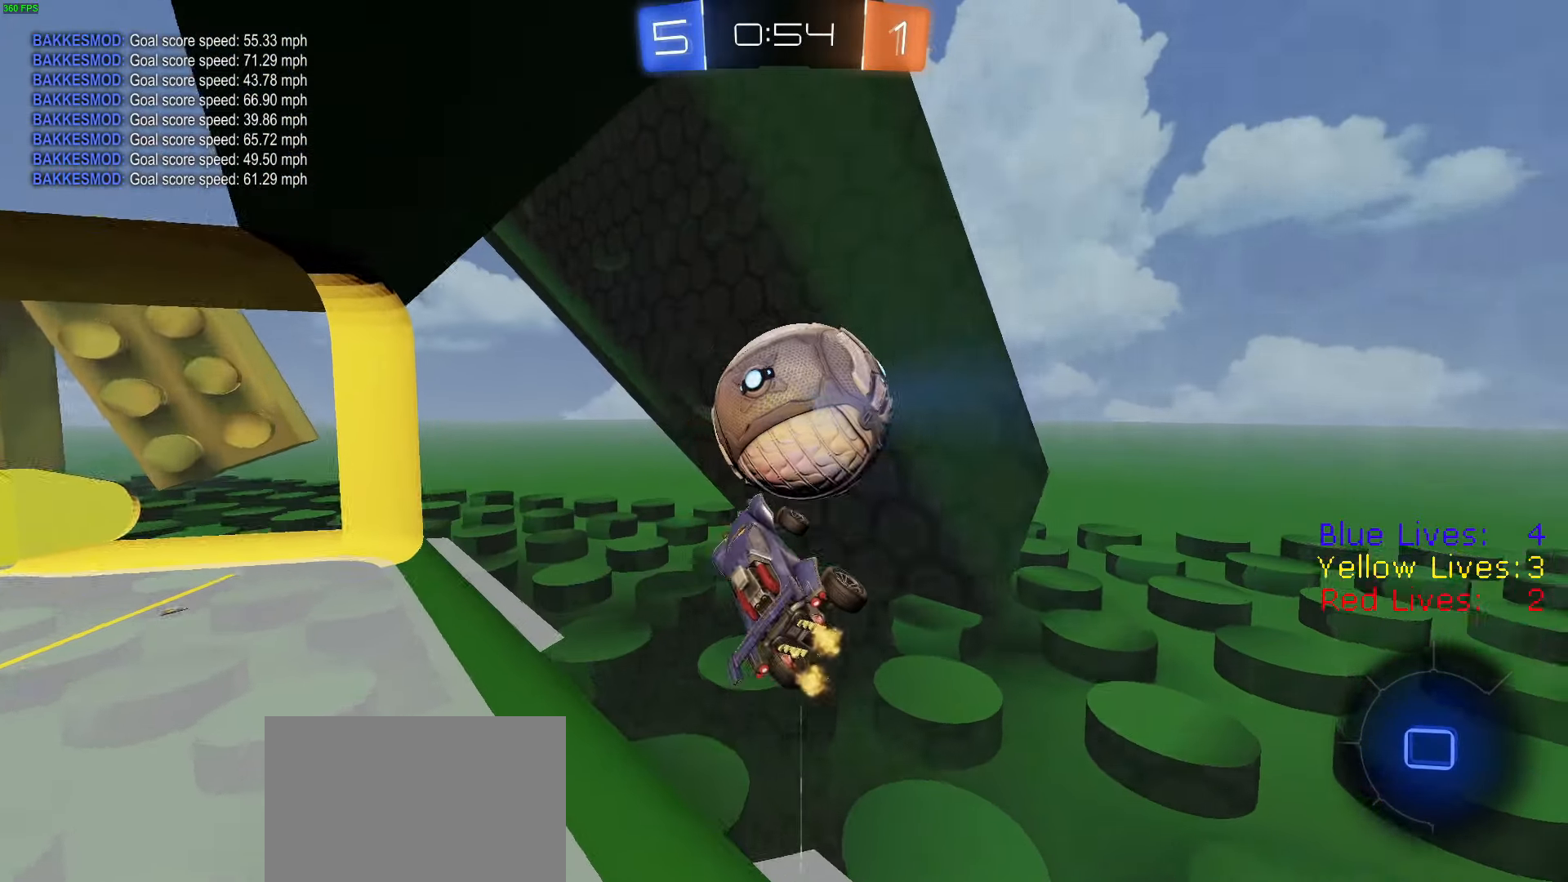
{"dt_ms": 501, "buttons": ["R2"], "left_stick": "left", "right_stick": "center", "button_events": [[267, "R1", "up"], [401, "TRIANGLE", "down"], [501, "TRIANGLE", "up"]]}
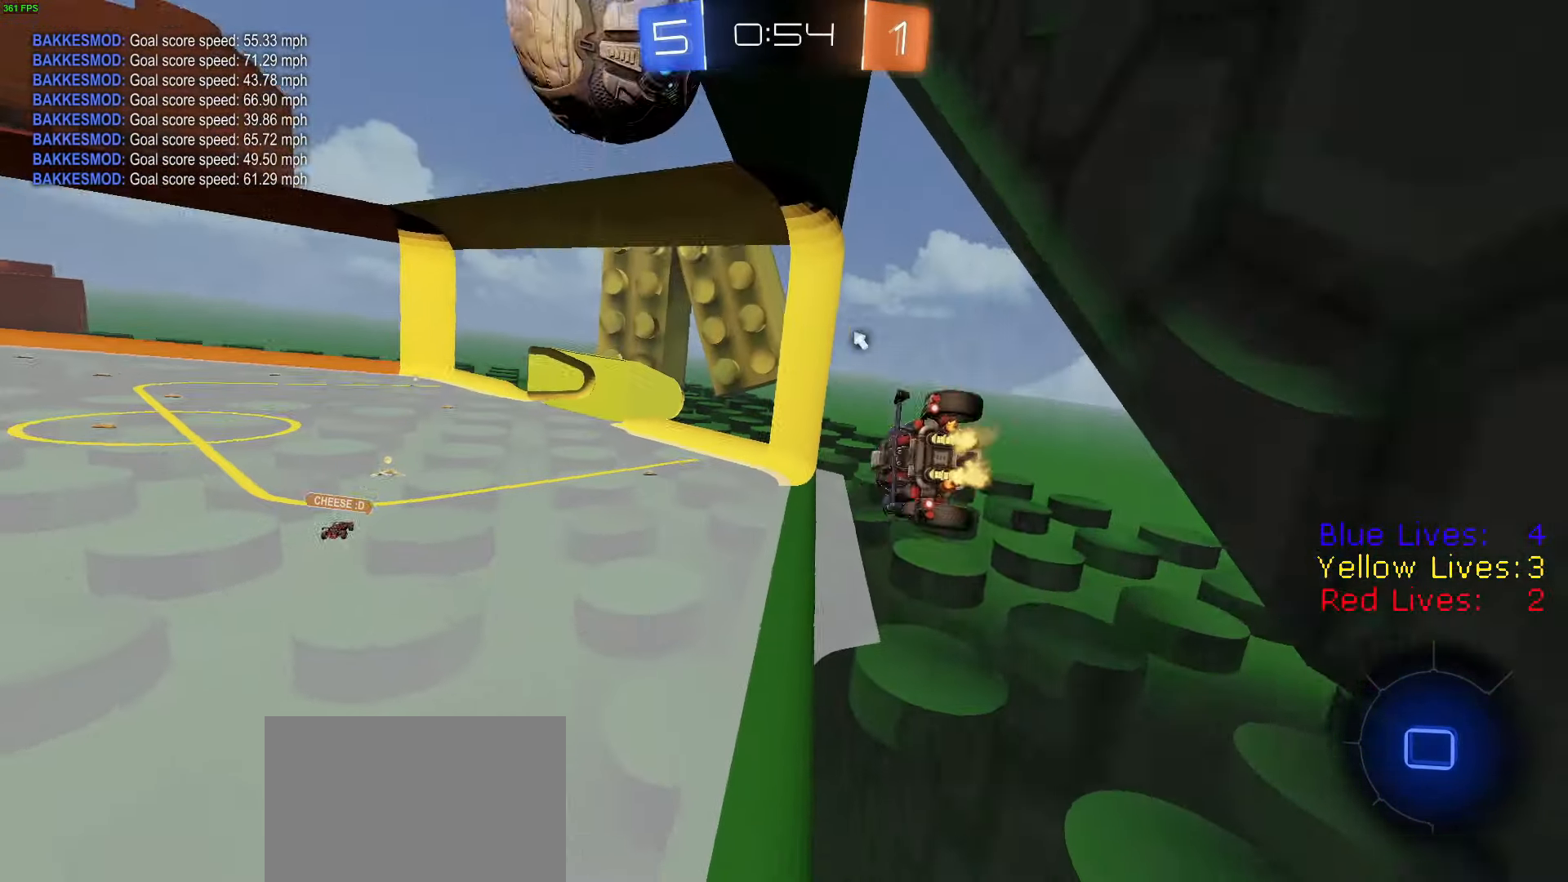
{"dt_ms": 500, "buttons": ["R2"], "left_stick": "center", "right_stick": "center", "button_events": [[83, "CROSS", "down"], [133, "L1", "down"], [300, "CROSS", "up"], [333, "L1", "up"]]}
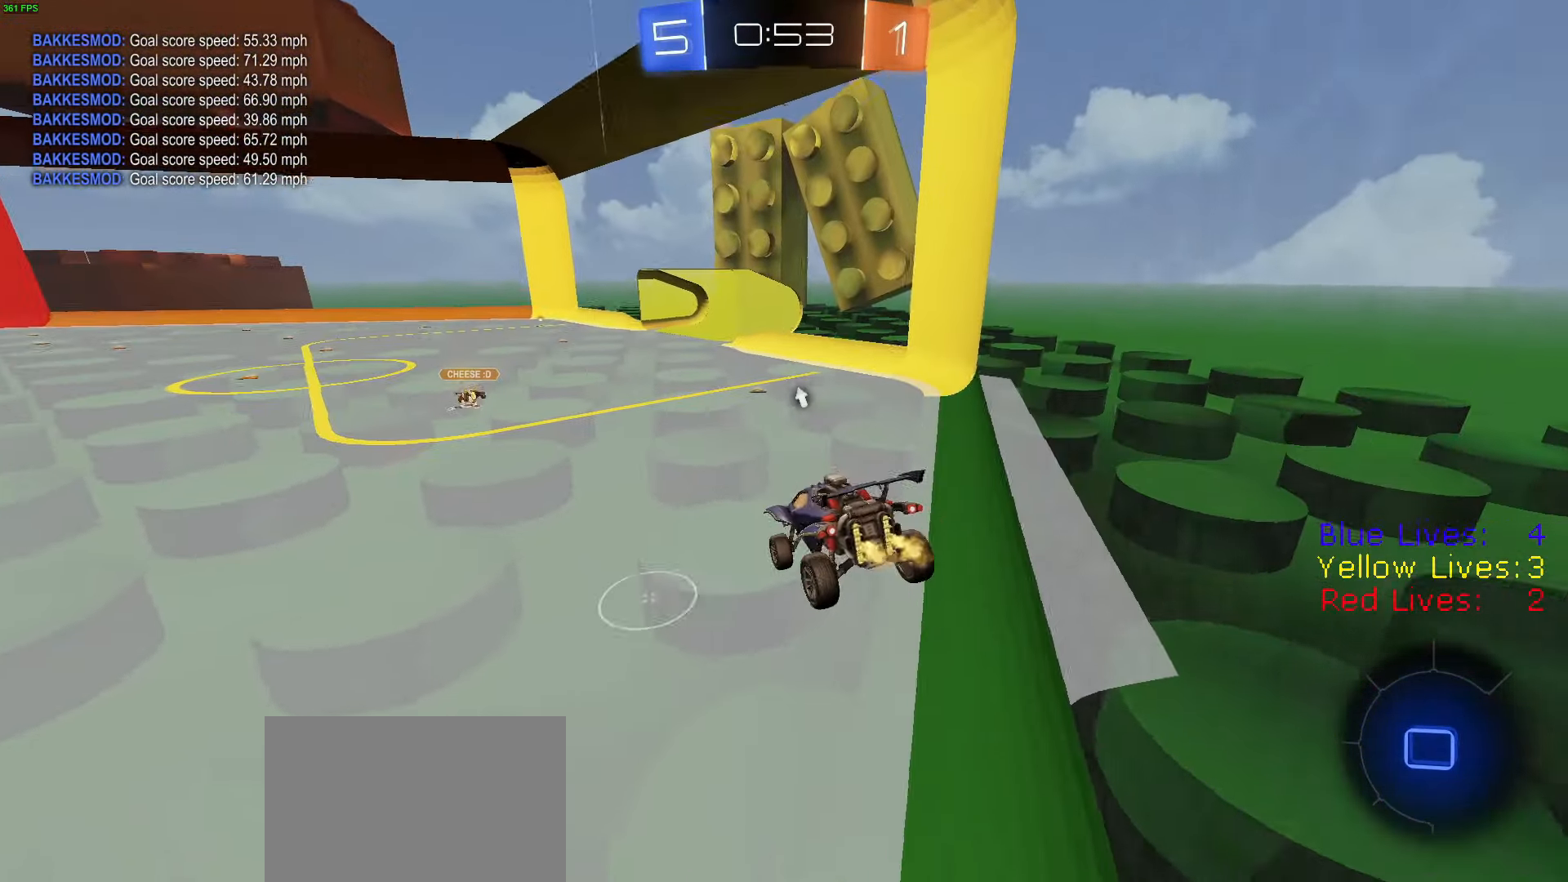
{"dt_ms": 500, "buttons": ["TRIANGLE", "R2"], "left_stick": "up-left", "right_stick": "center", "button_events": [[117, "TRIANGLE", "down"], [200, "TRIANGLE", "up"], [267, "L3", "down"], [317, "CROSS", "down"], [400, "CROSS", "up"], [433, "L3", "up"], [467, "TRIANGLE", "down"]]}
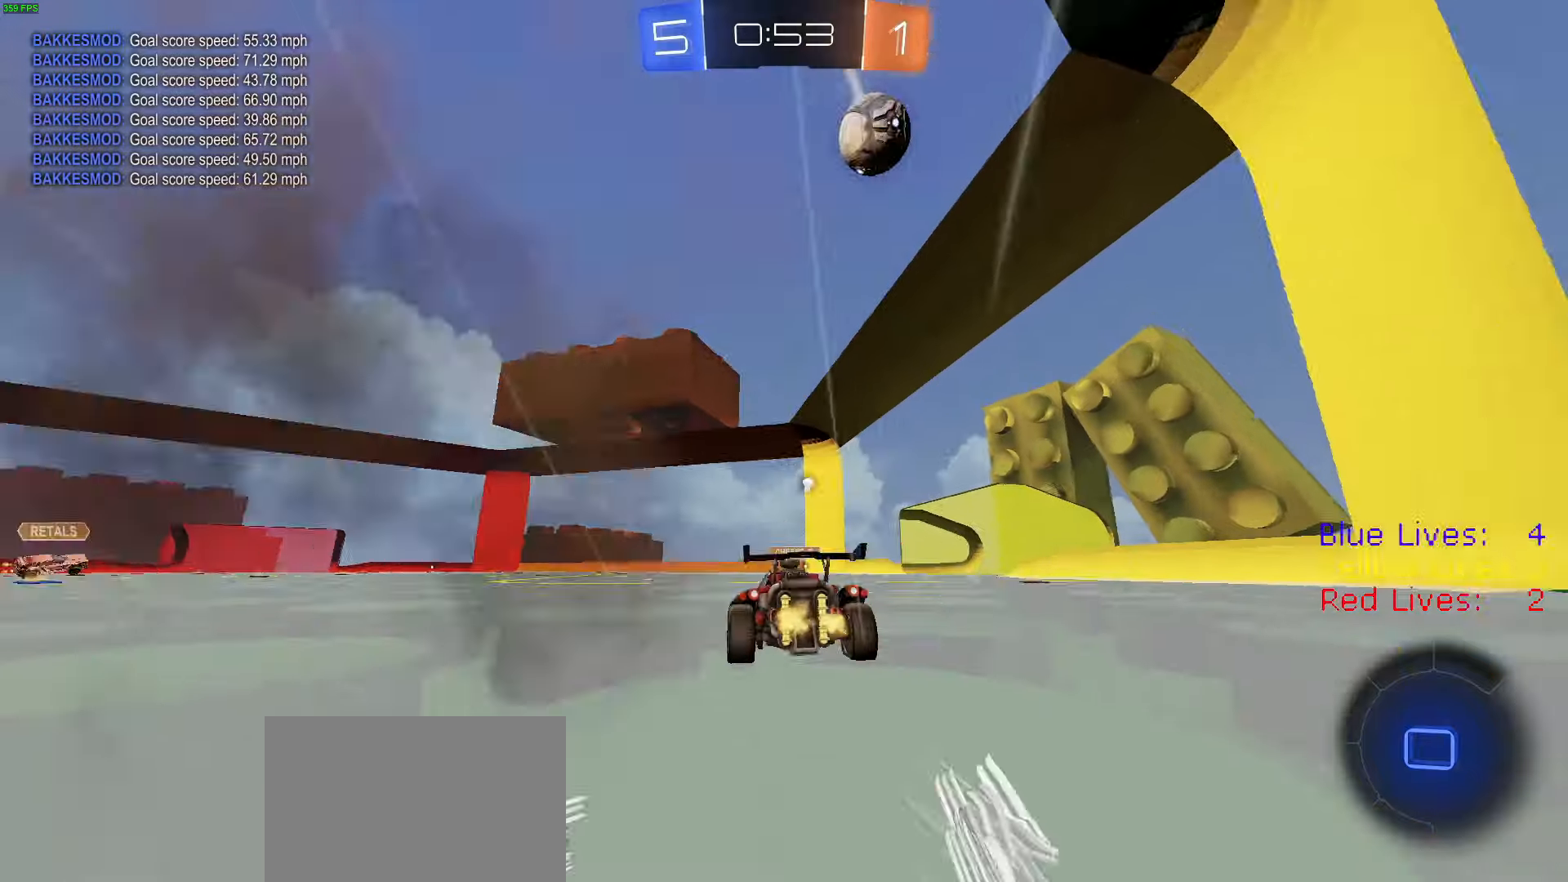
{"dt_ms": 501, "buttons": ["CROSS", "CIRCLE", "TRIANGLE", "R2"], "left_stick": "down", "right_stick": "center", "button_events": [[34, "TRIANGLE", "up"], [217, "CROSS", "down"], [367, "CROSS", "up"], [401, "L1", "down"], [417, "CROSS", "down"], [467, "CIRCLE", "down"], [484, "TRIANGLE", "down"], [501, "L1", "up"]]}
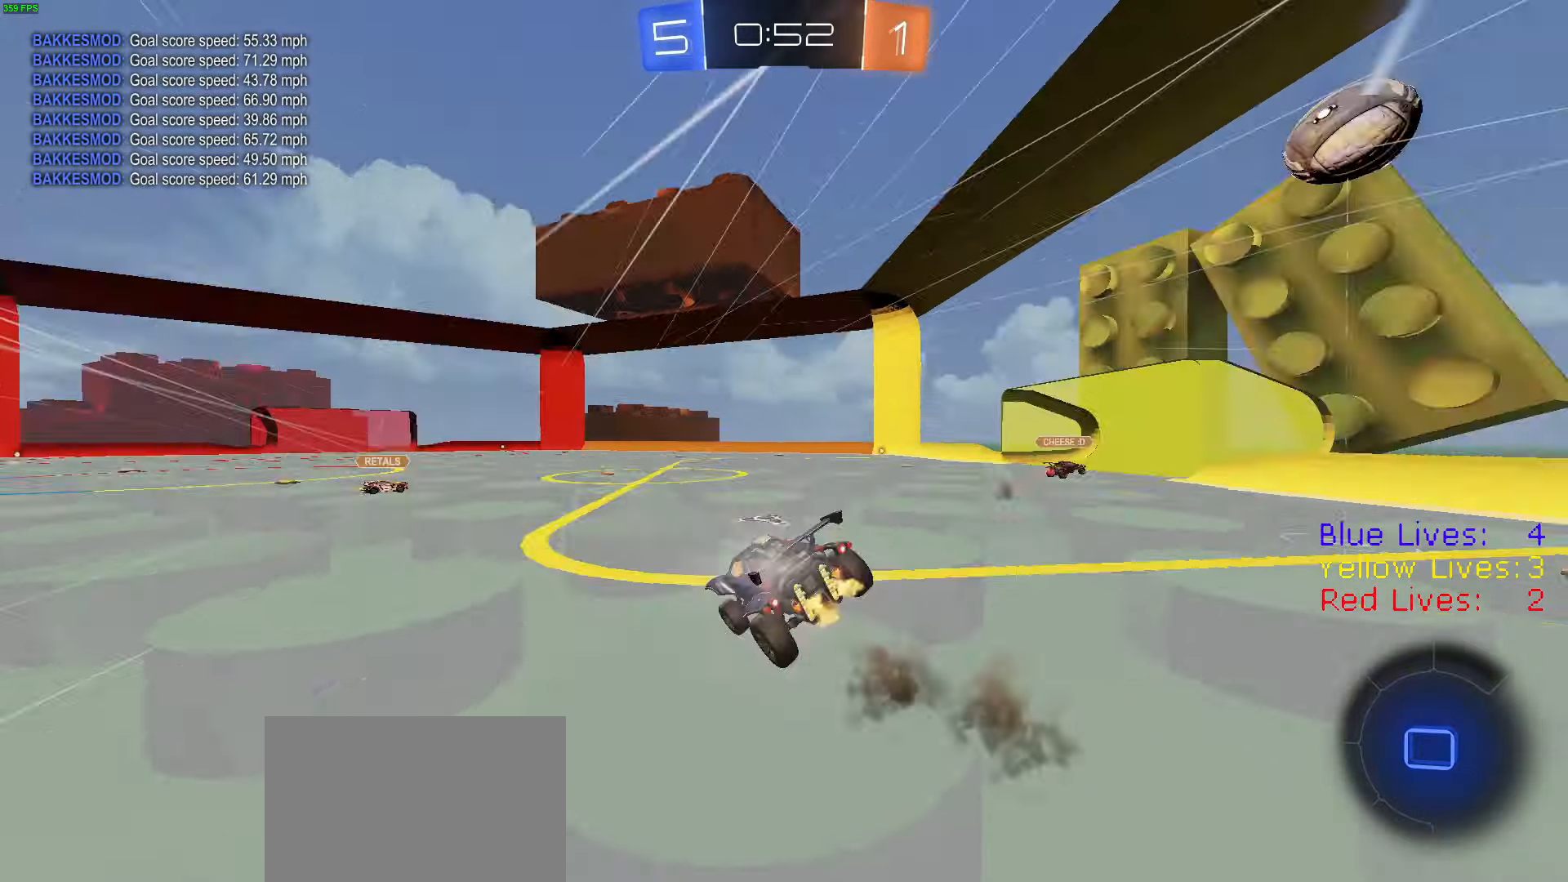
{"dt_ms": 500, "buttons": ["CIRCLE", "R2"], "left_stick": "down-left", "right_stick": "center", "button_events": [[33, "CROSS", "up"], [100, "TRIANGLE", "up"]]}
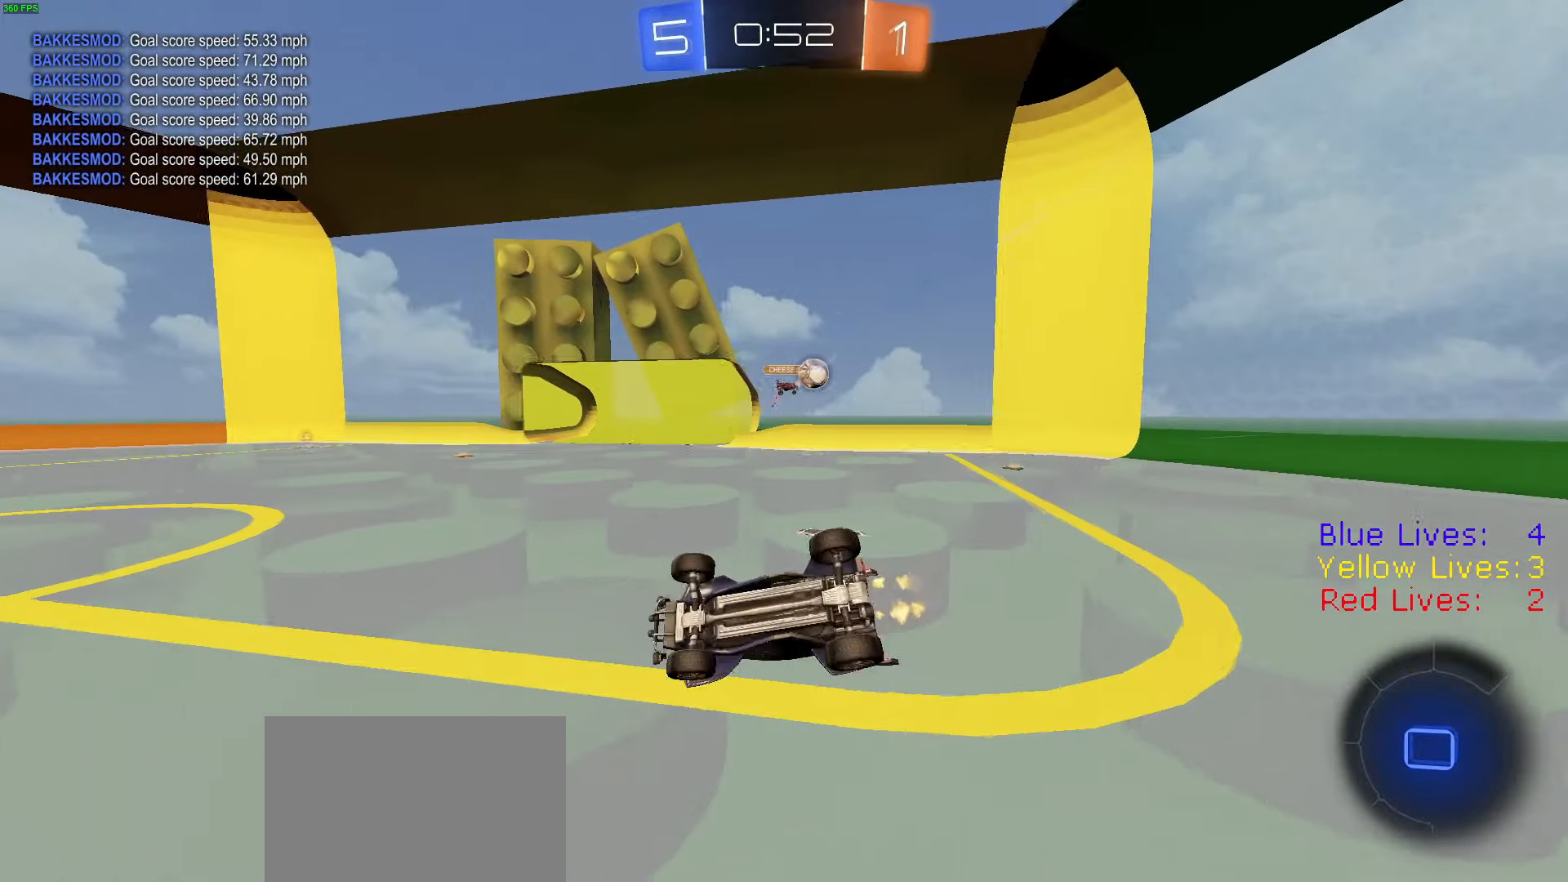
{"dt_ms": 501, "buttons": ["R2"], "left_stick": "center", "right_stick": "center", "button_events": [[34, "TRIANGLE", "down"], [167, "TRIANGLE", "up"], [234, "CIRCLE", "up"]]}
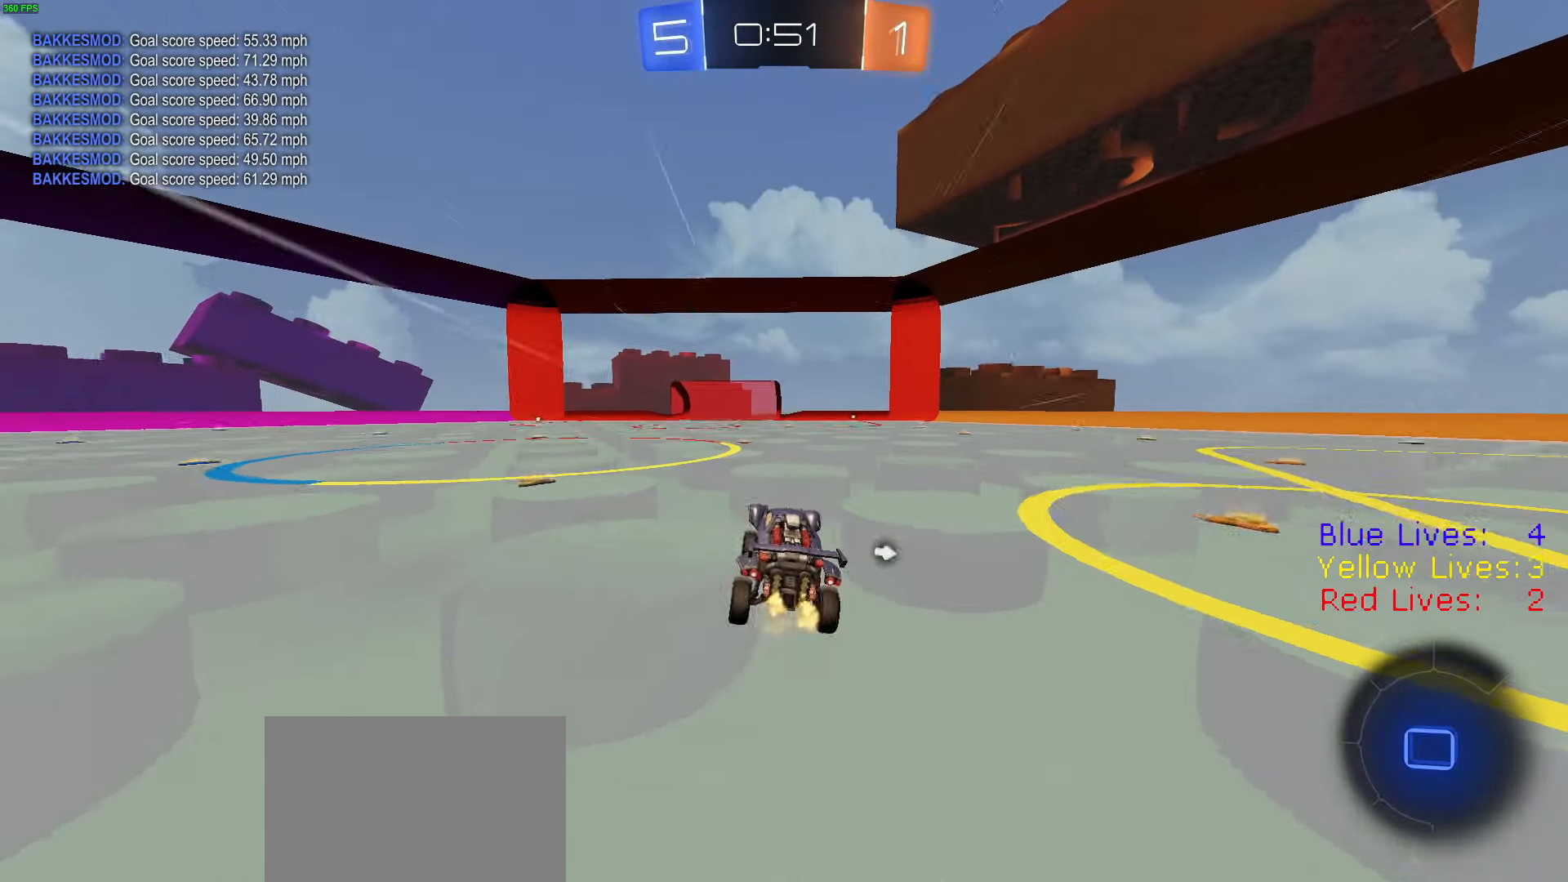
{"dt_ms": 500, "buttons": ["TRIANGLE", "R2"], "left_stick": "center", "right_stick": "center", "button_events": [[500, "TRIANGLE", "down"]]}
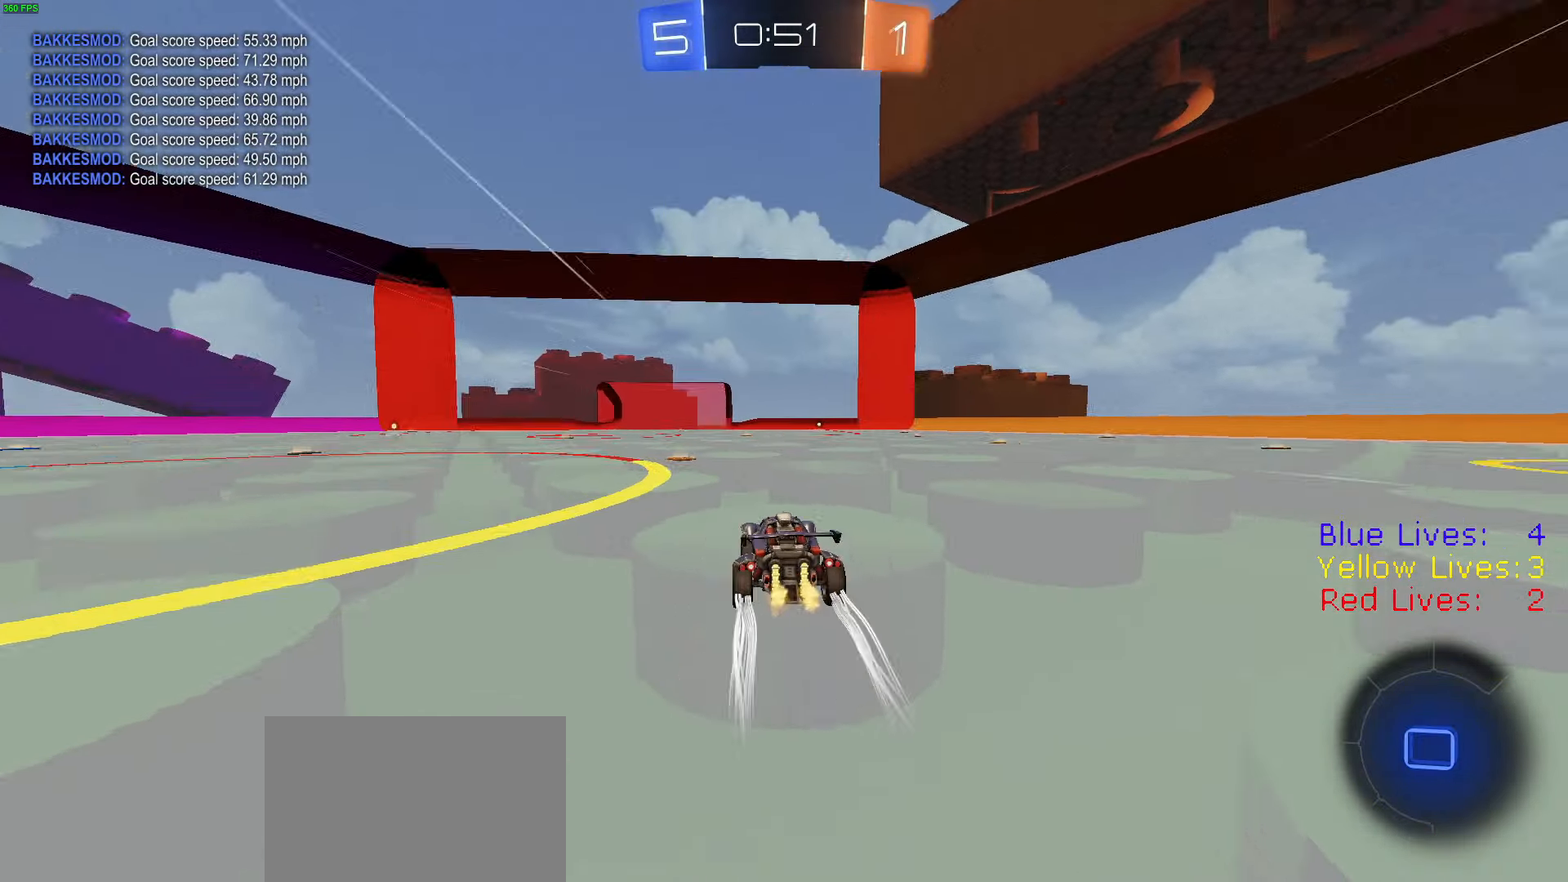
{"dt_ms": 501, "buttons": ["R2"], "left_stick": "left", "right_stick": "center", "button_events": [[134, "TRIANGLE", "up"], [250, "TRIANGLE", "down"], [367, "TRIANGLE", "up"]]}
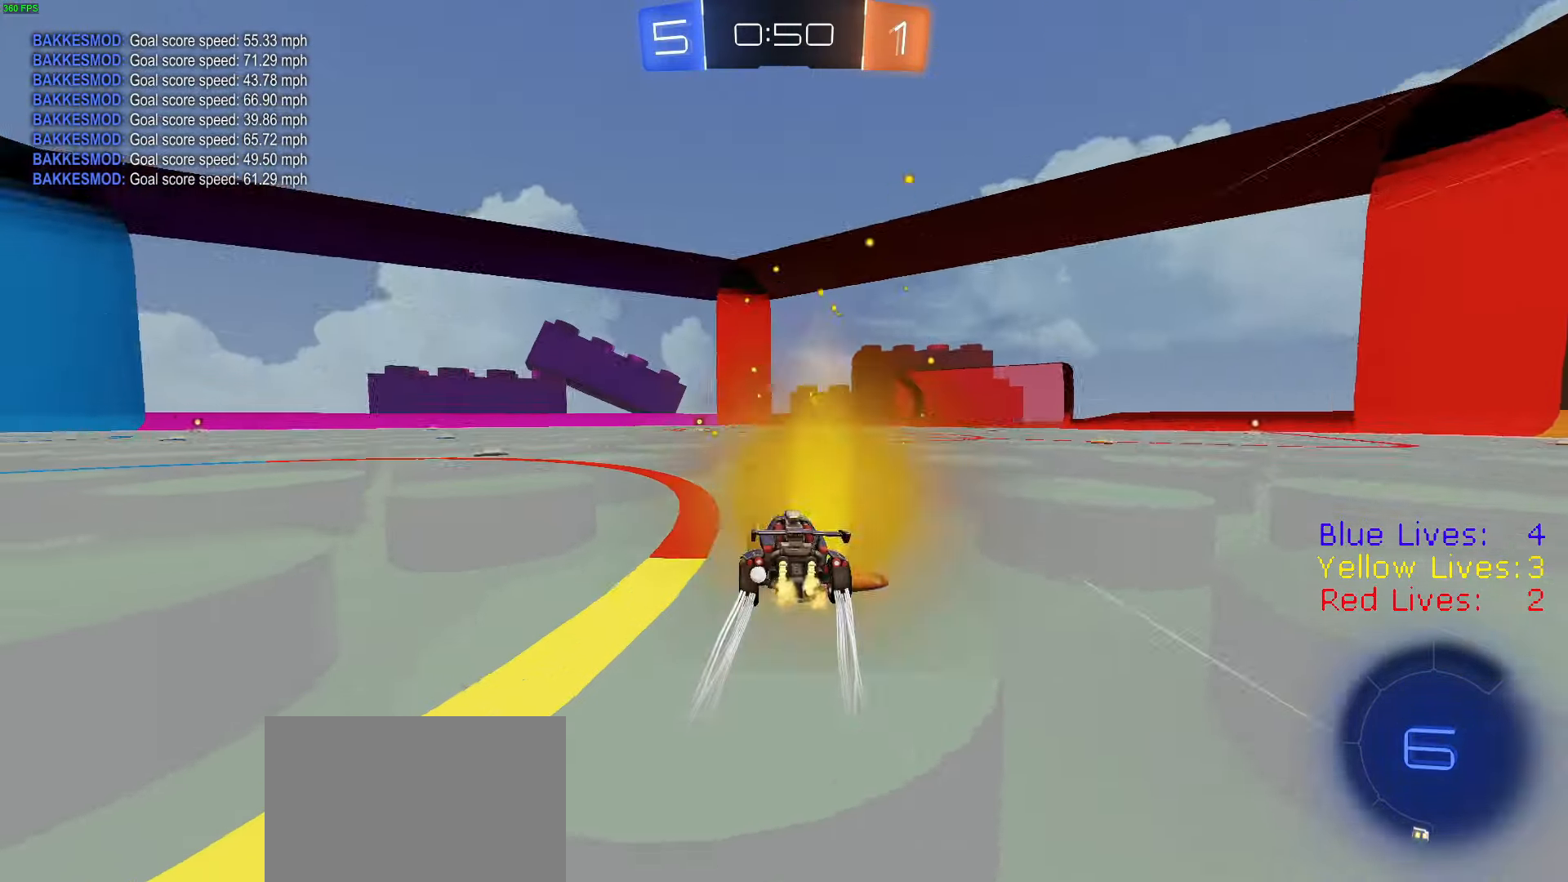
{"dt_ms": 500, "buttons": ["R1", "R2"], "left_stick": "left", "right_stick": "center", "button_events": [[183, "TRIANGLE", "down"], [300, "TRIANGLE", "up"], [484, "R1", "down"]]}
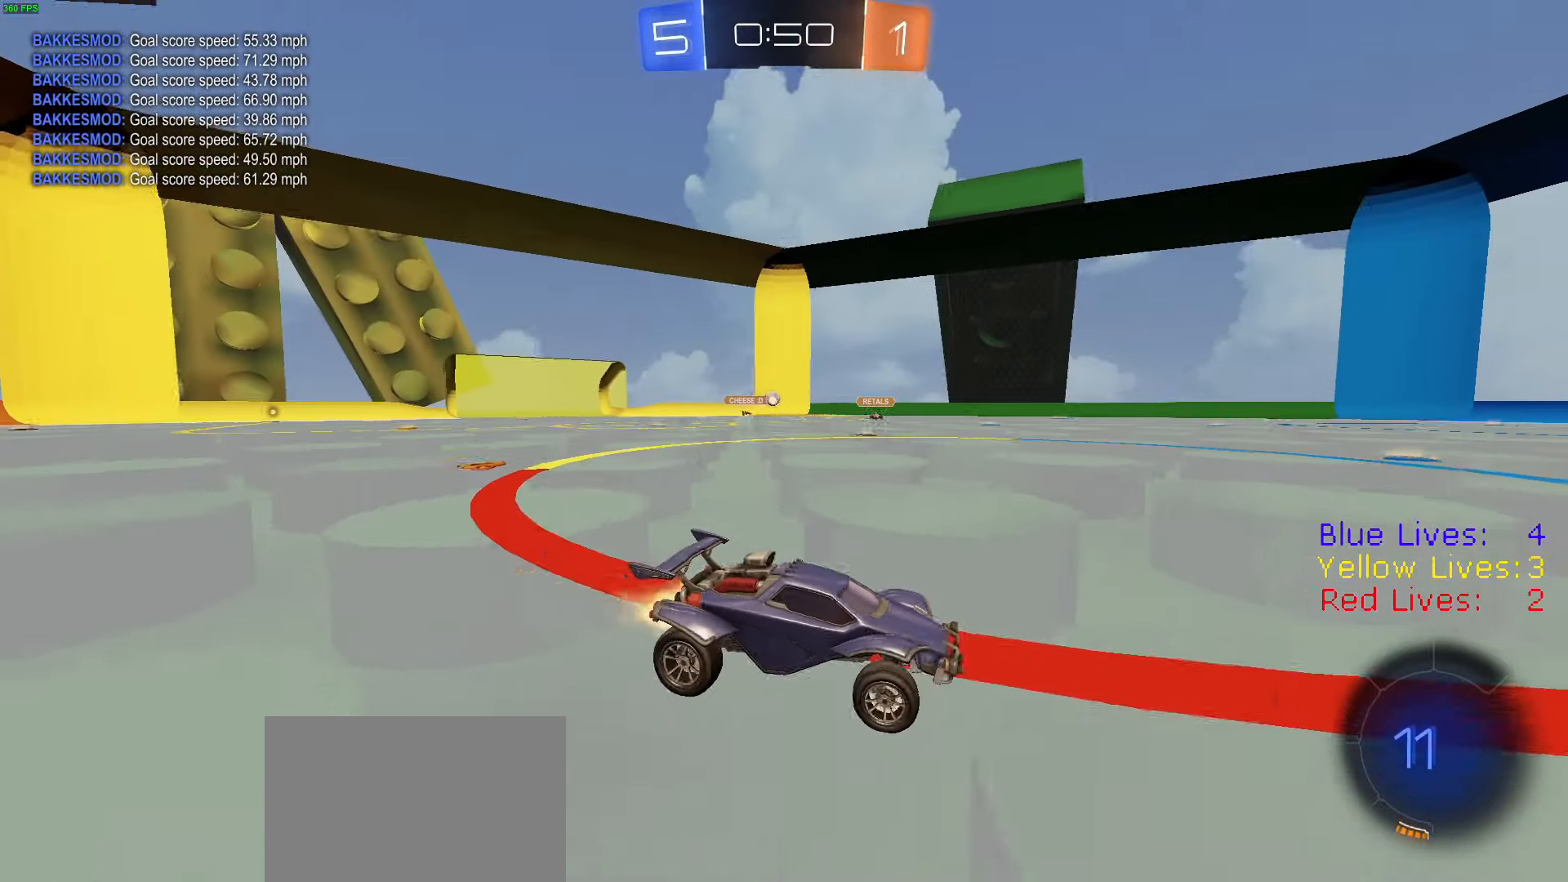
{"dt_ms": 501, "buttons": ["R1", "R2"], "left_stick": "left", "right_stick": "center", "button_events": []}
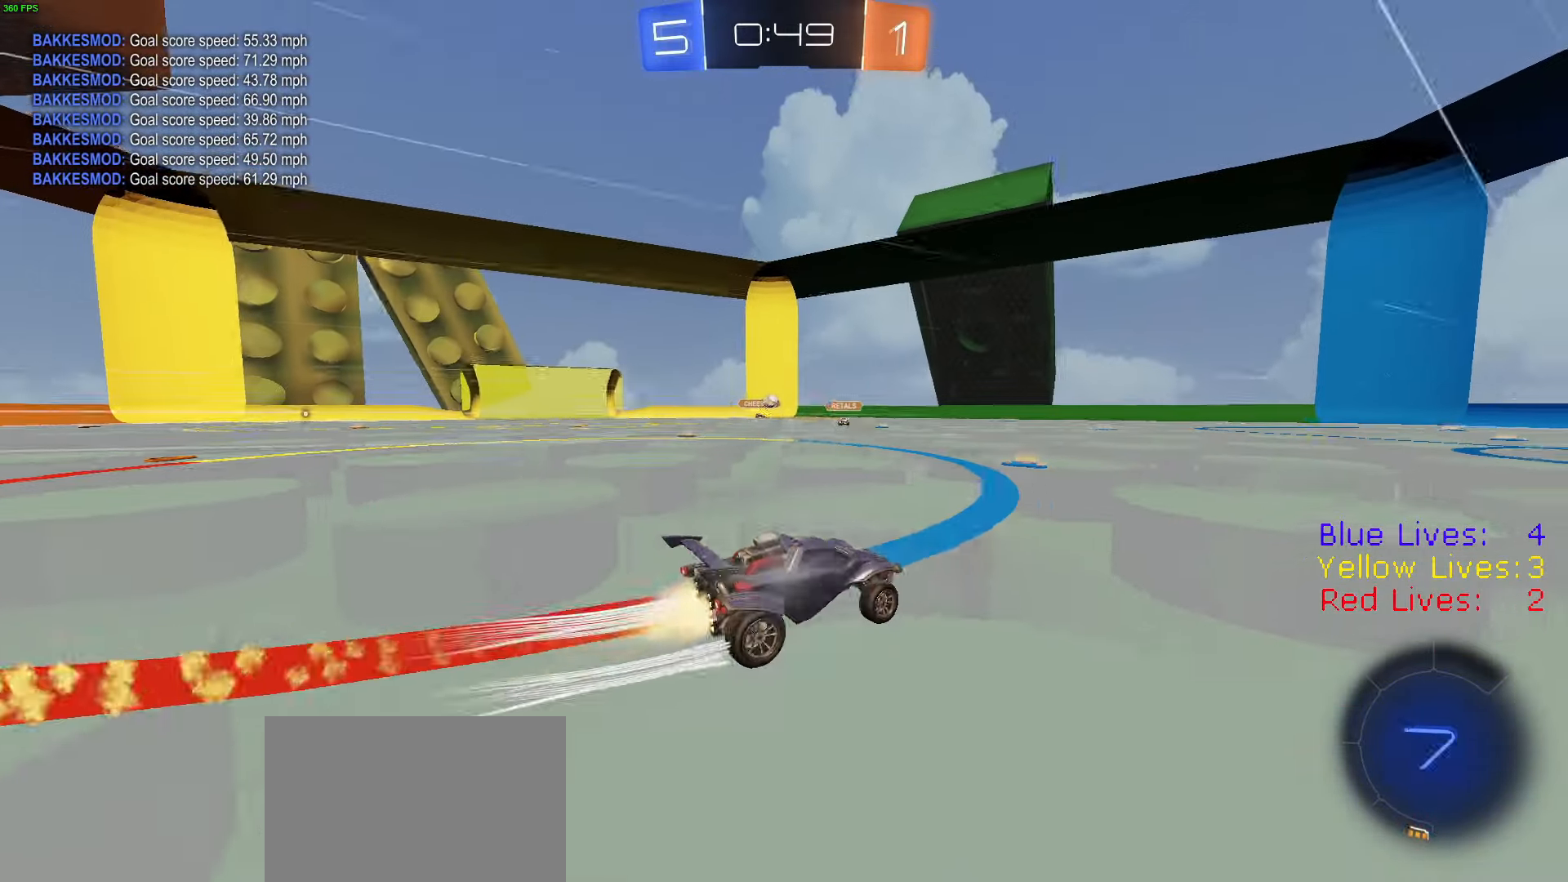
{"dt_ms": 500, "buttons": ["CROSS", "L1", "R2", "L3"], "left_stick": "right", "right_stick": "center", "button_events": [[100, "R1", "up"], [383, "CROSS", "down"], [400, "L1", "down"], [450, "CROSS", "up"], [450, "L3", "down"], [484, "CROSS", "down"]]}
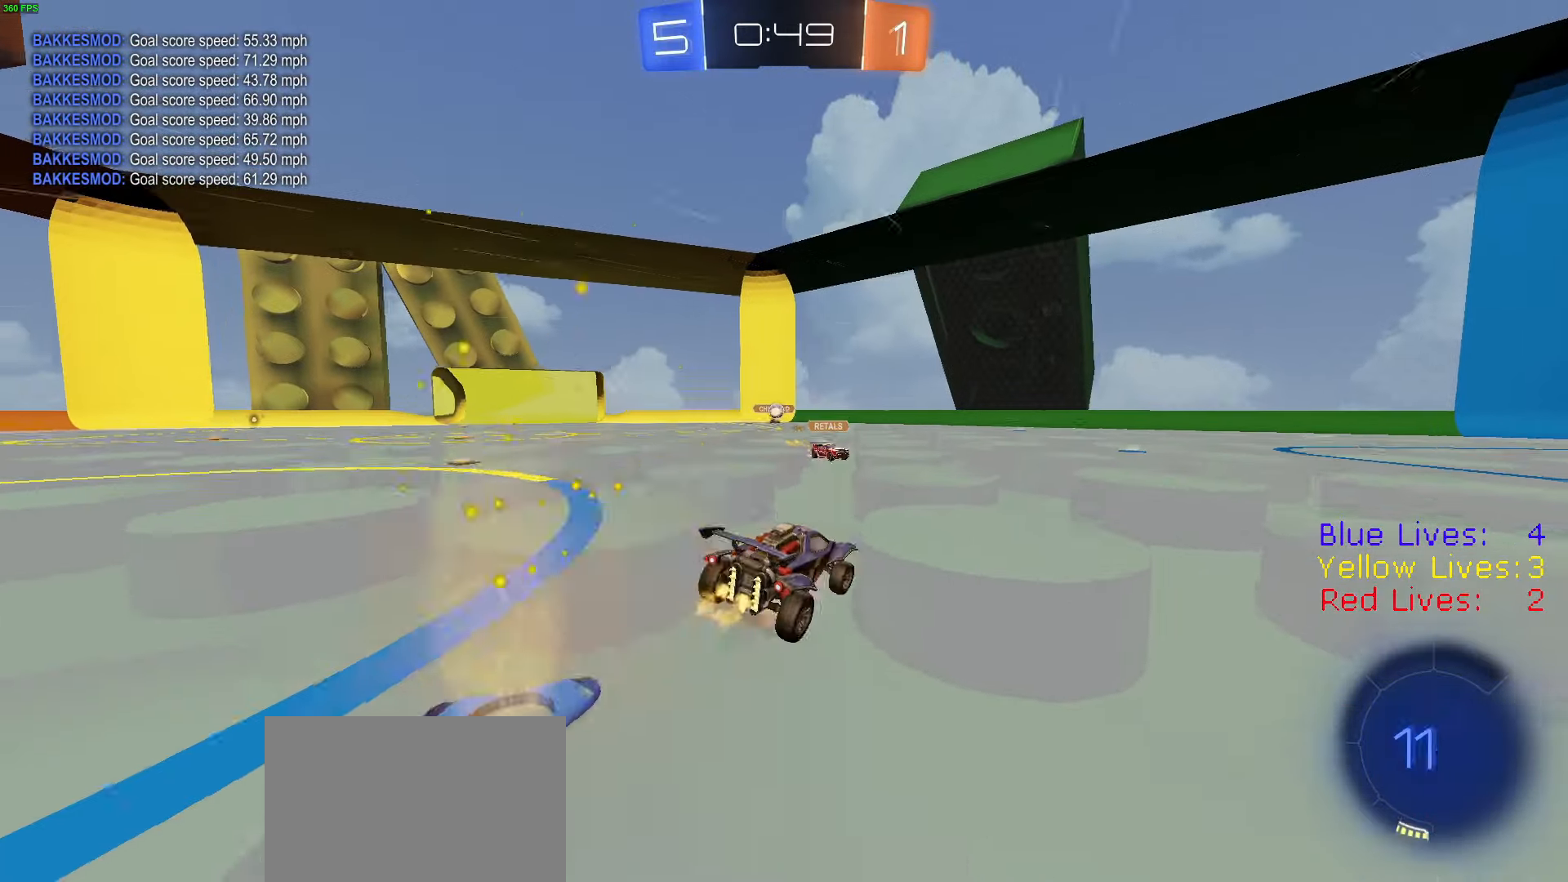
{"dt_ms": 501, "buttons": ["L1", "R2"], "left_stick": "right", "right_stick": "center", "button_events": [[167, "CROSS", "up"], [234, "L3", "up"]]}
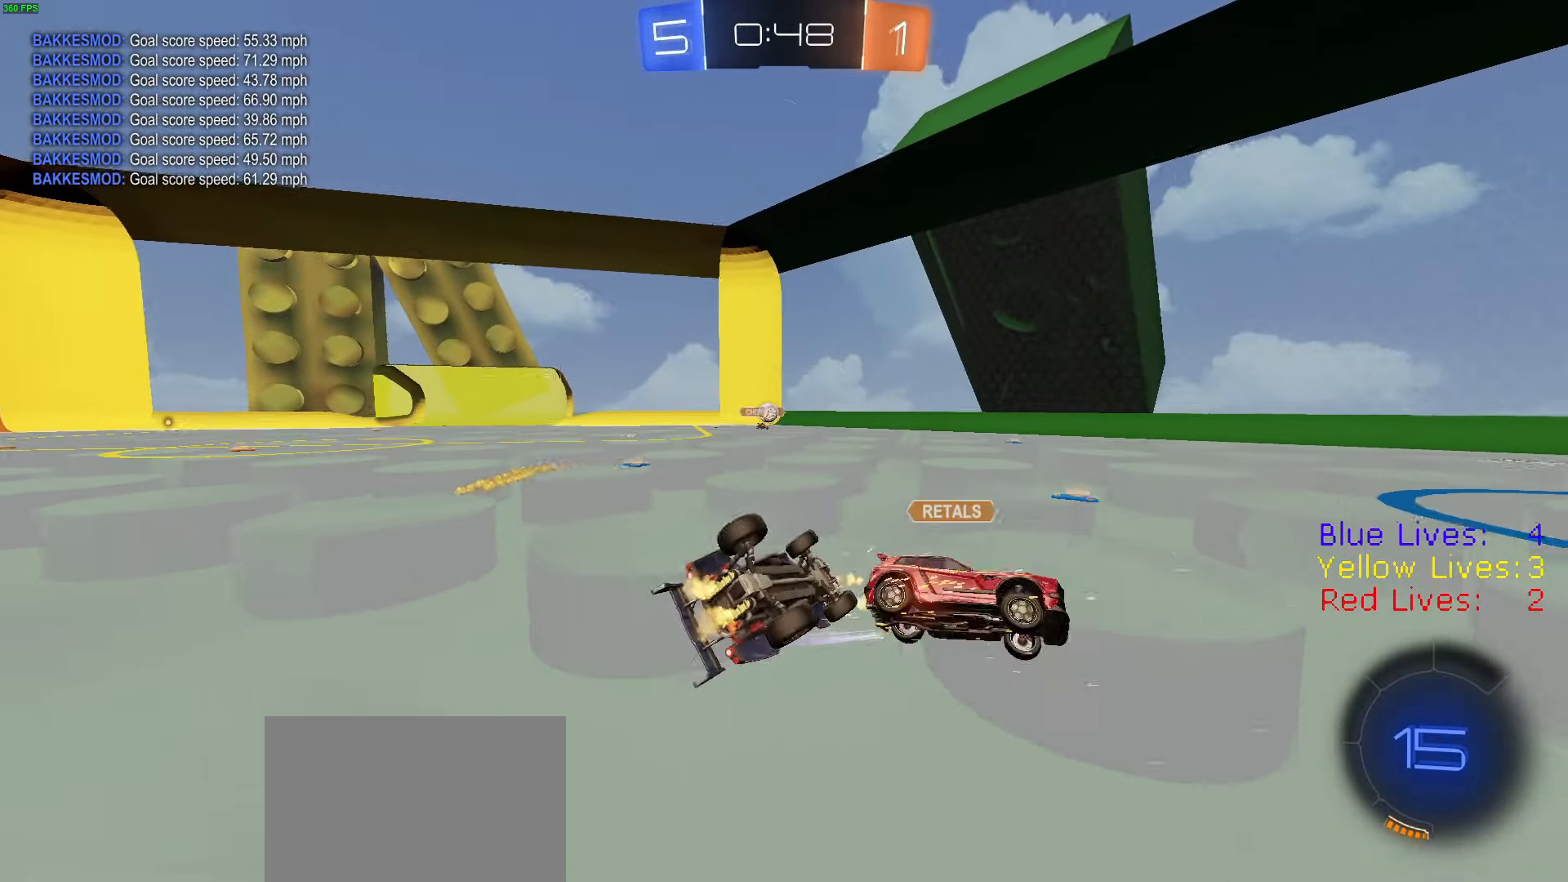
{"dt_ms": 500, "buttons": ["R2"], "left_stick": "down-left", "right_stick": "center", "button_events": [[250, "L1", "up"]]}
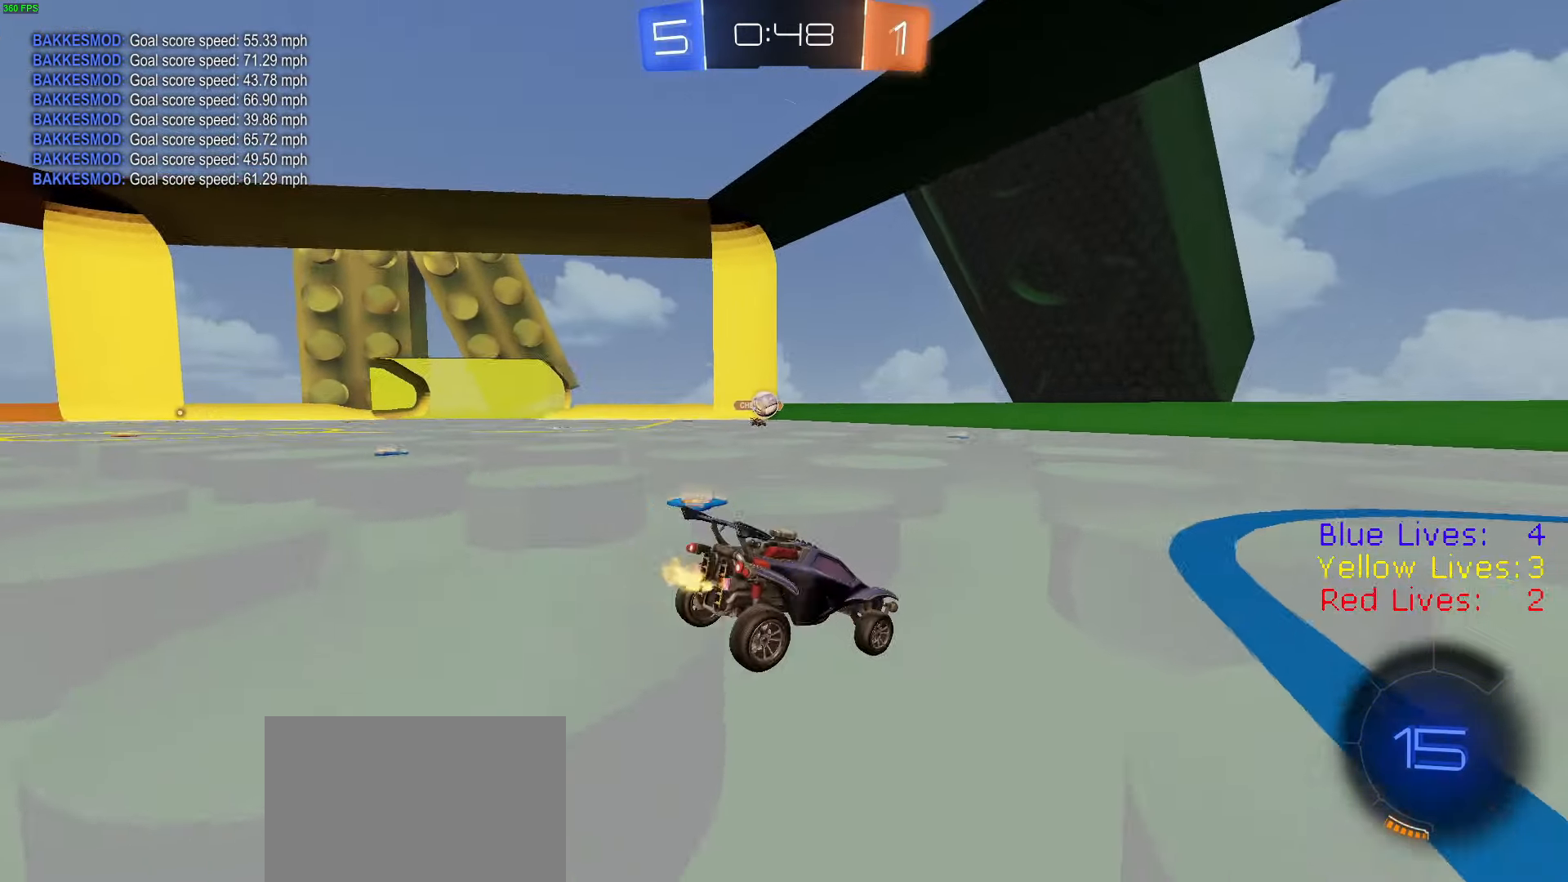
{"dt_ms": 985, "buttons": ["CROSS", "R1", "R2"], "left_stick": "center", "right_stick": "center", "button_events": [[17, "R1", "down"], [568, "CROSS", "down"], [851, "CROSS", "up"], [918, "CROSS", "down"]]}
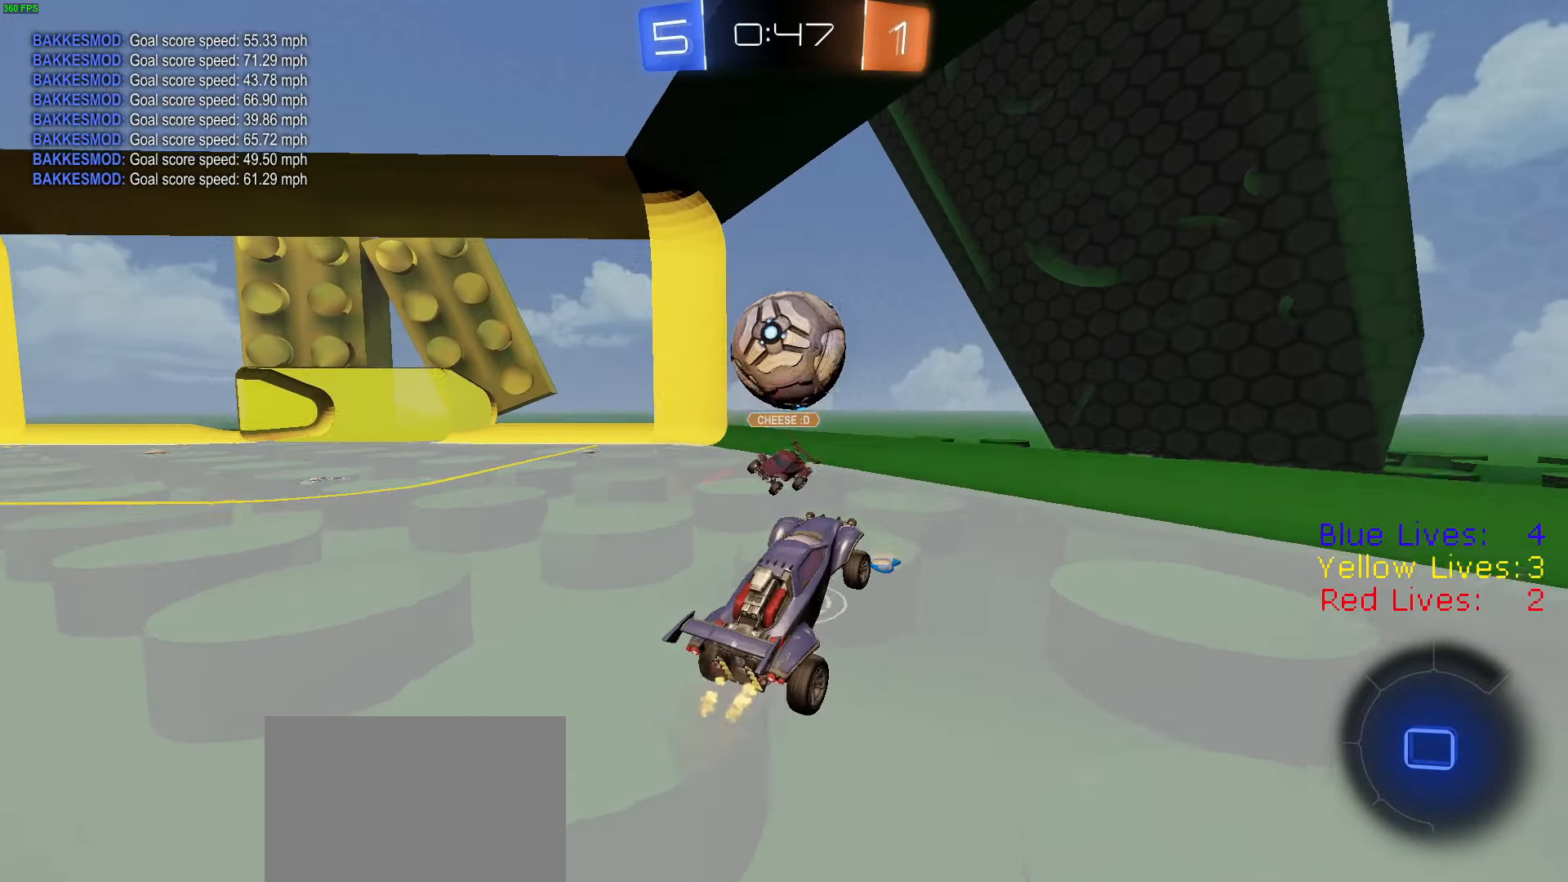
{"dt_ms": 500, "buttons": ["R2"], "left_stick": "center", "right_stick": "center", "button_events": [[117, "CROSS", "up"], [284, "R1", "up"]]}